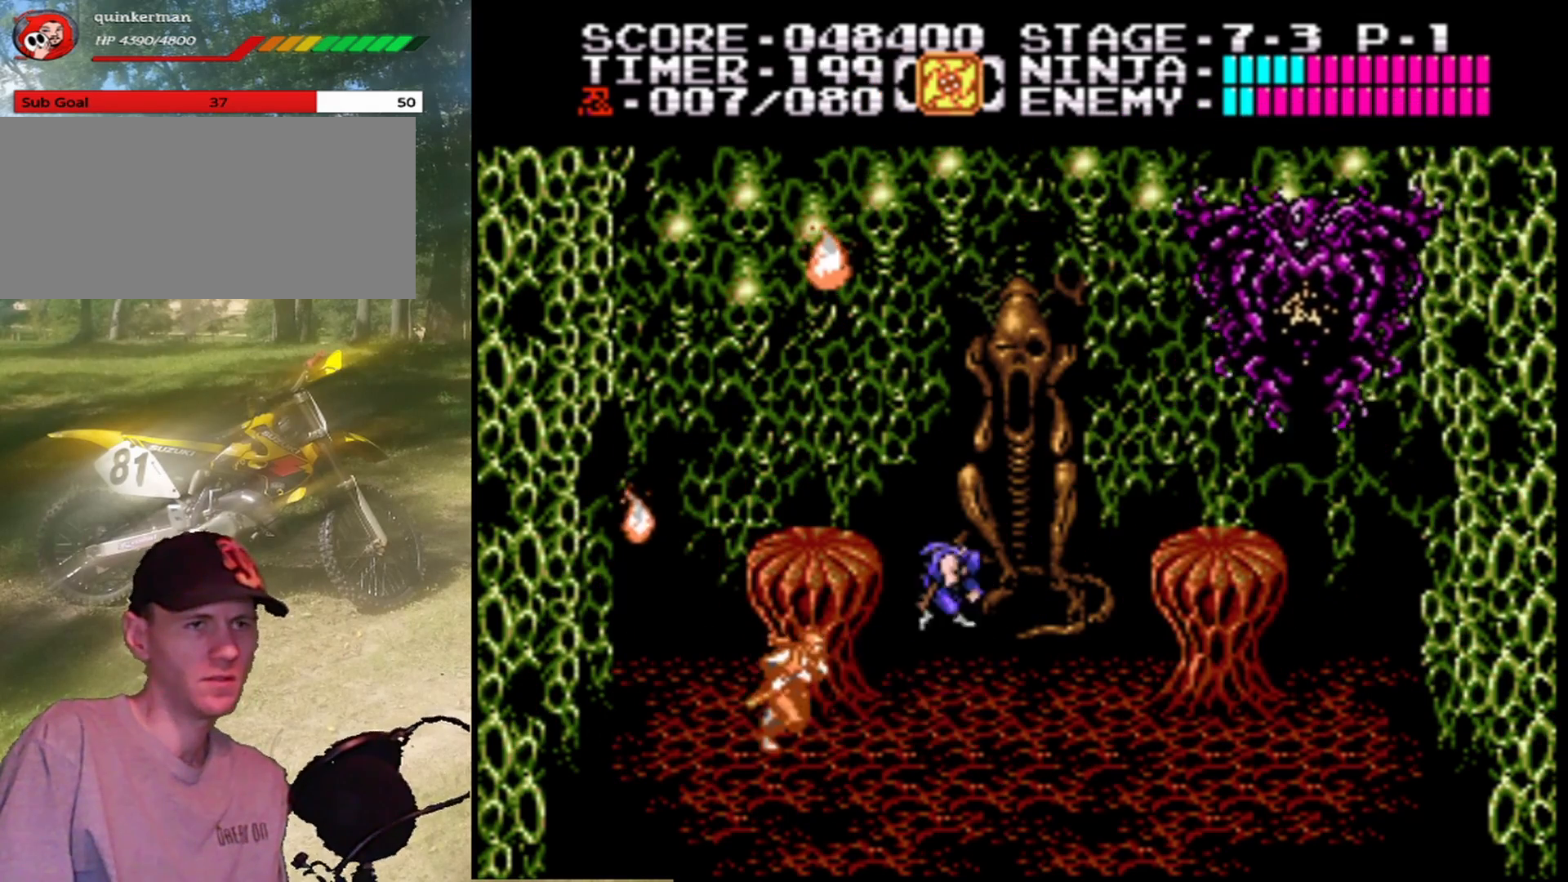
Gameplay with a controller (Nintendo layout); each line is a JSON object with the inputs held at the frame after it. "events" lists button and stick changes between this image and that frame as [ms after this image, input, new state], when the widget could be followed in between. Not read: L1 L3 R1 R3.
{"buttons": ["B"], "events": [[133, "A", "up"], [233, "B", "down"], [367, "B", "up"], [433, "B", "down"]]}
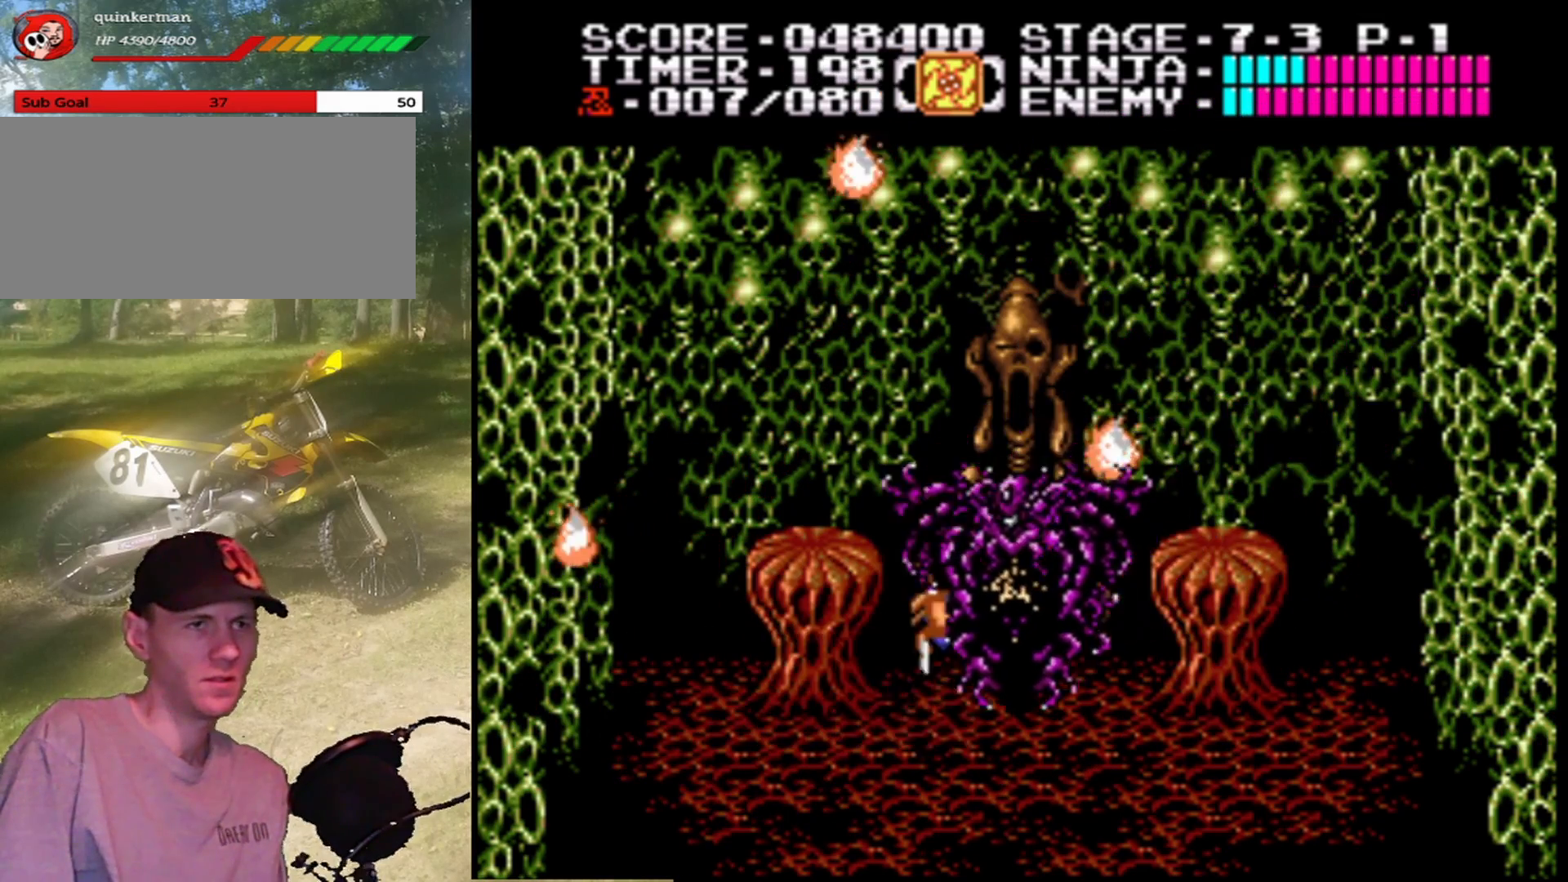
{"buttons": [], "events": [[67, "B", "up"], [133, "B", "down"], [267, "B", "up"], [333, "B", "down"], [500, "B", "up"]]}
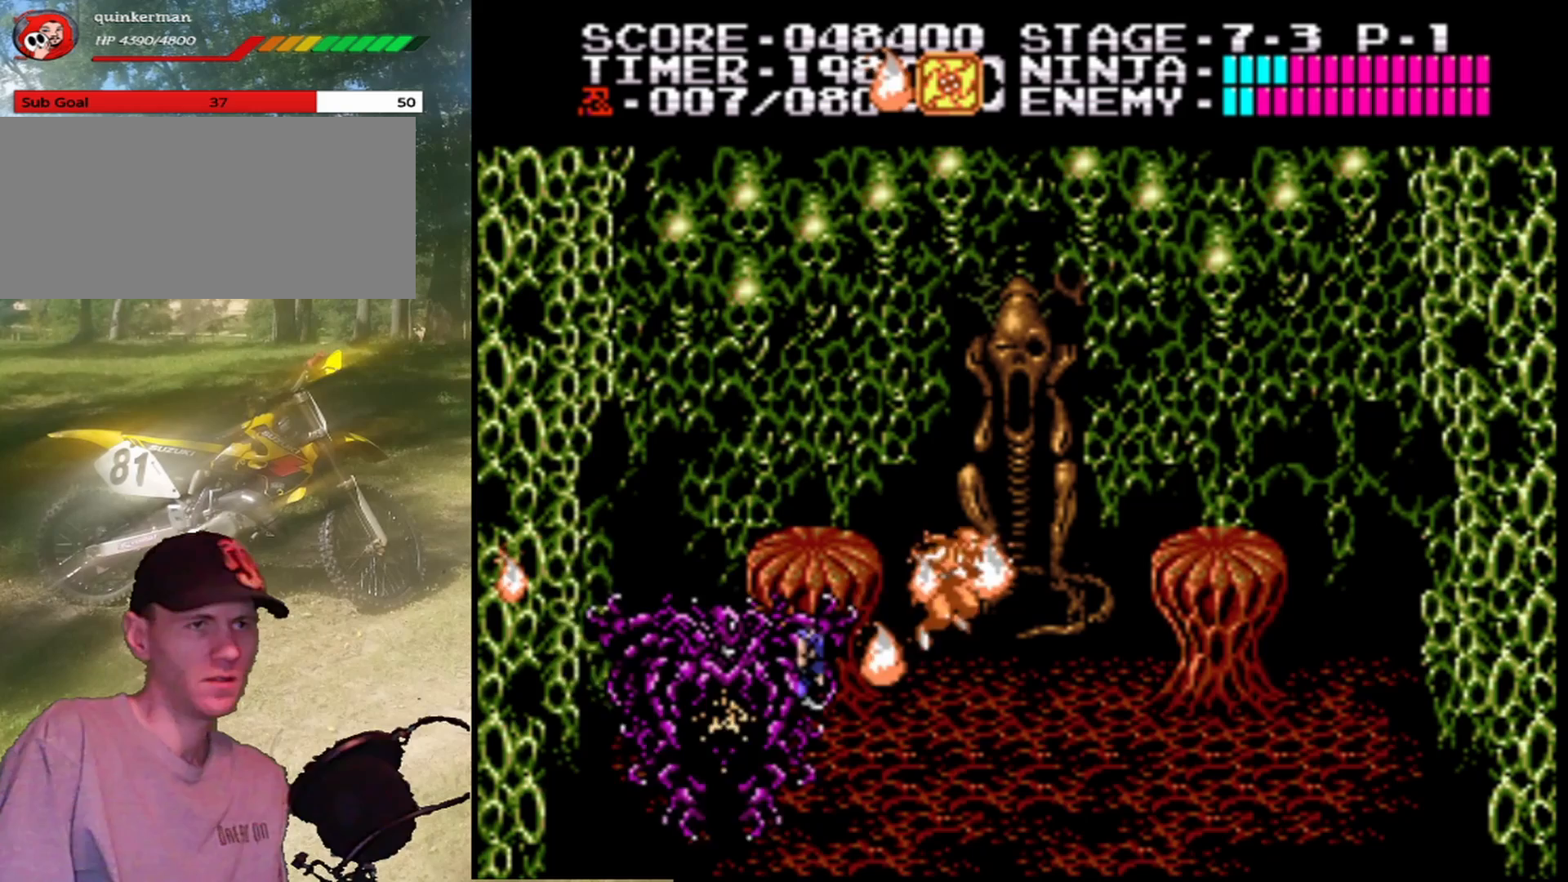
{"buttons": [], "events": [[67, "B", "down"], [233, "B", "up"], [300, "B", "down"], [433, "B", "up"]]}
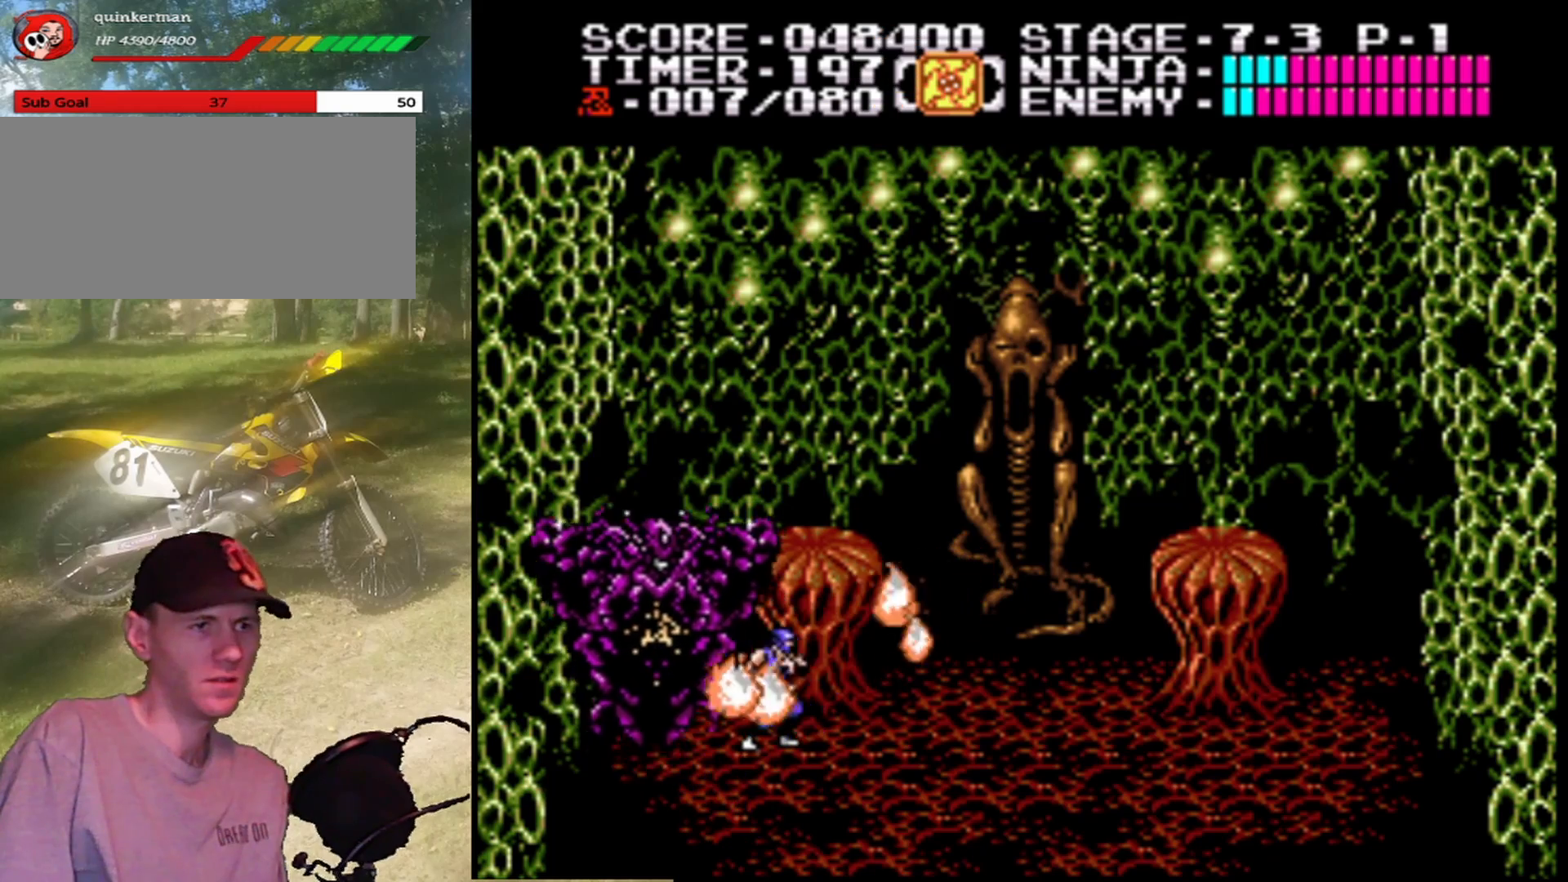
{"buttons": [], "events": [[33, "B", "down"], [167, "B", "up"], [300, "B", "down"], [433, "B", "up"]]}
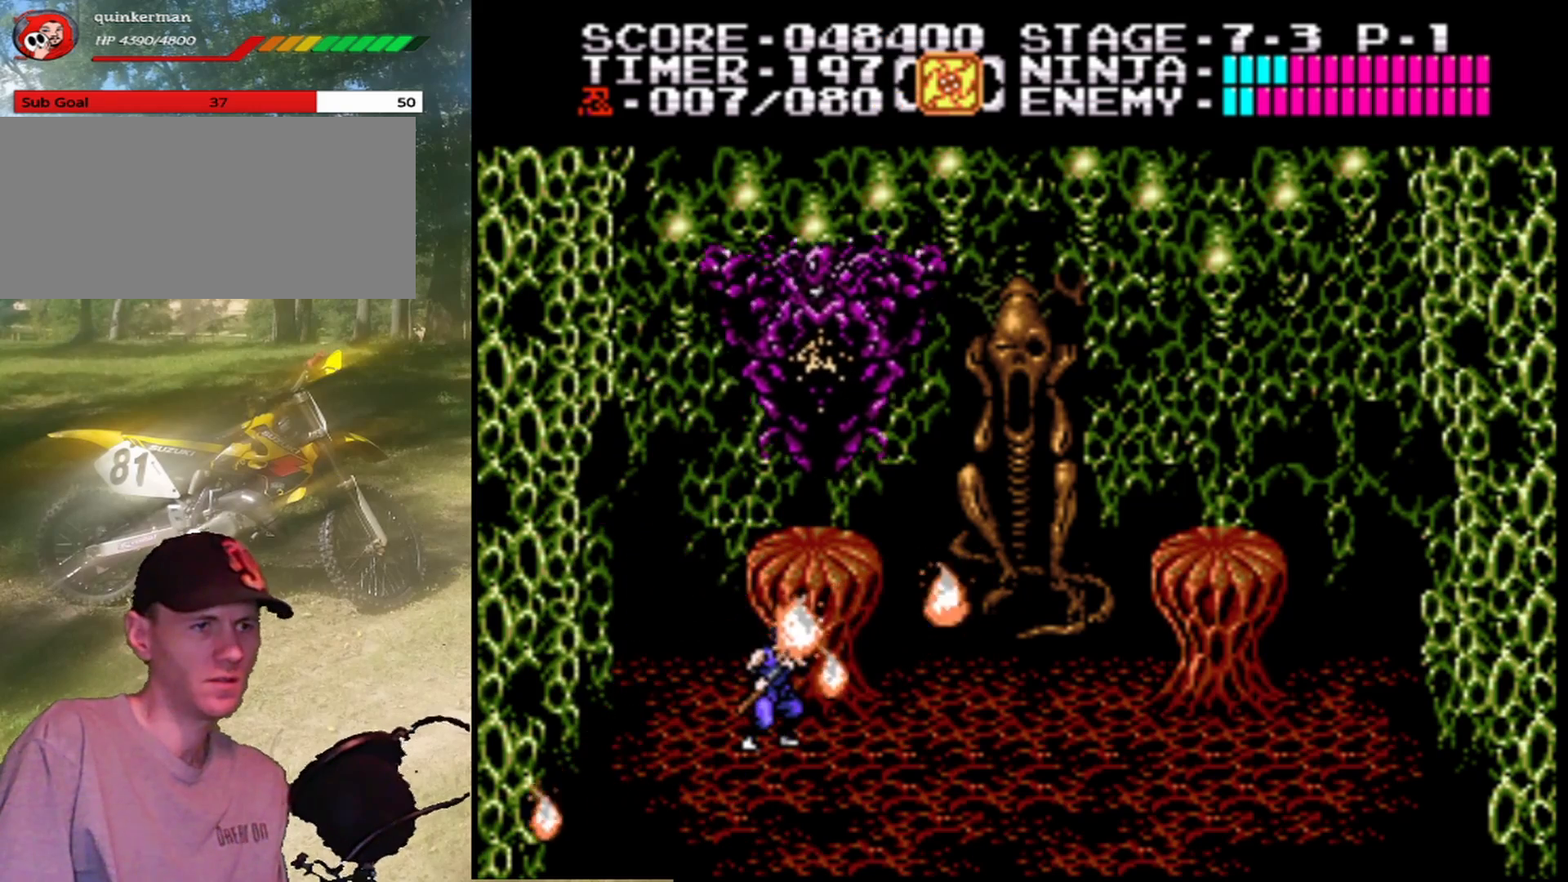
{"buttons": [], "events": [[33, "B", "down"], [233, "B", "up"]]}
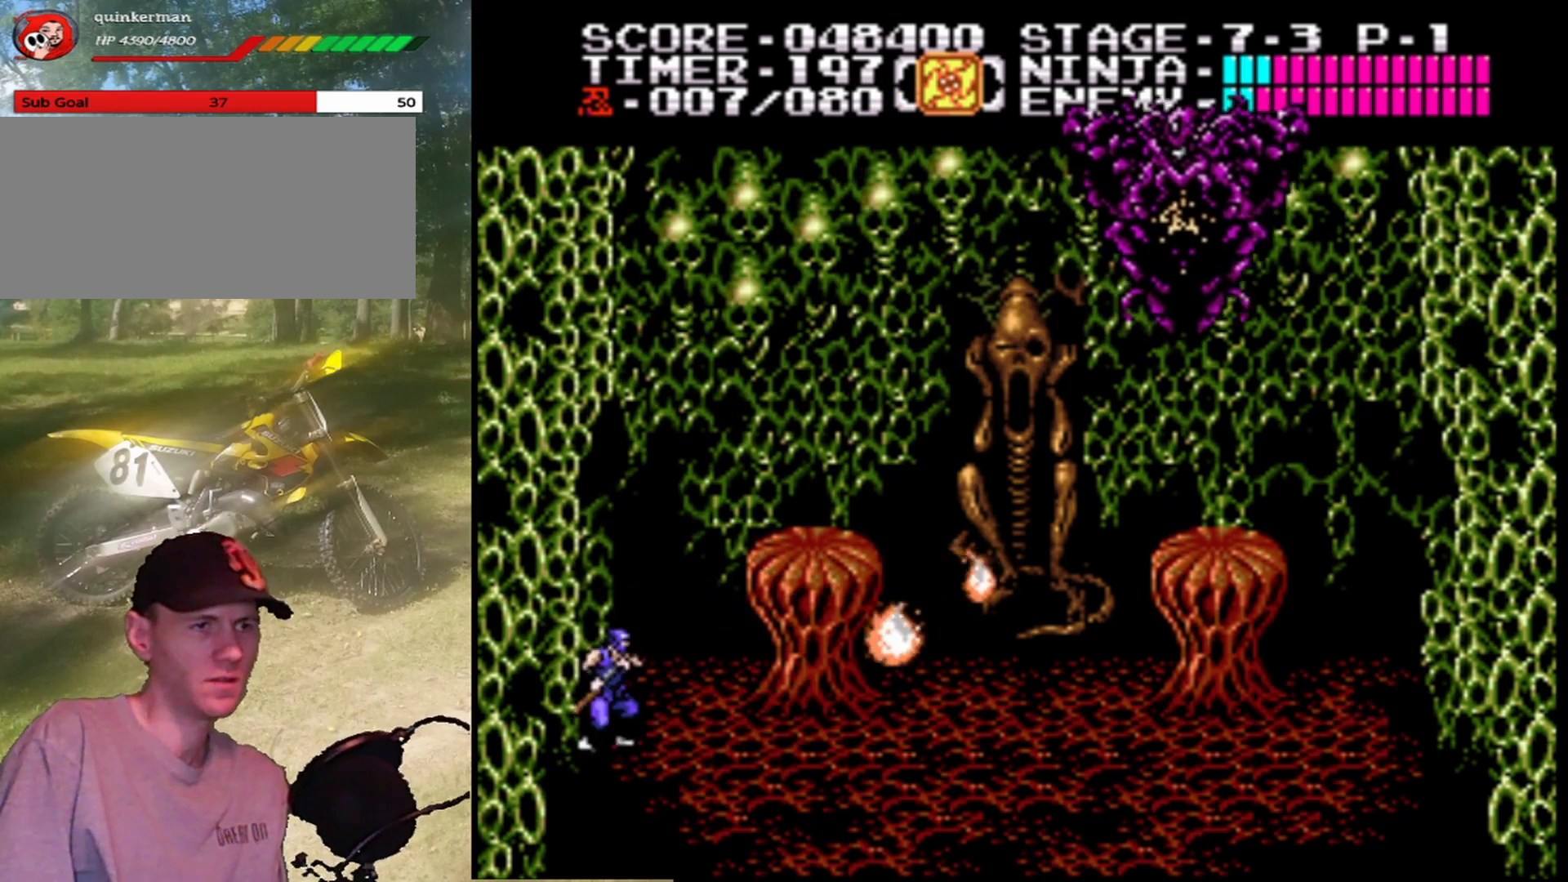
{"buttons": ["A", "DPAD_RIGHT"], "events": [[133, "DPAD_RIGHT", "down"], [267, "A", "down"]]}
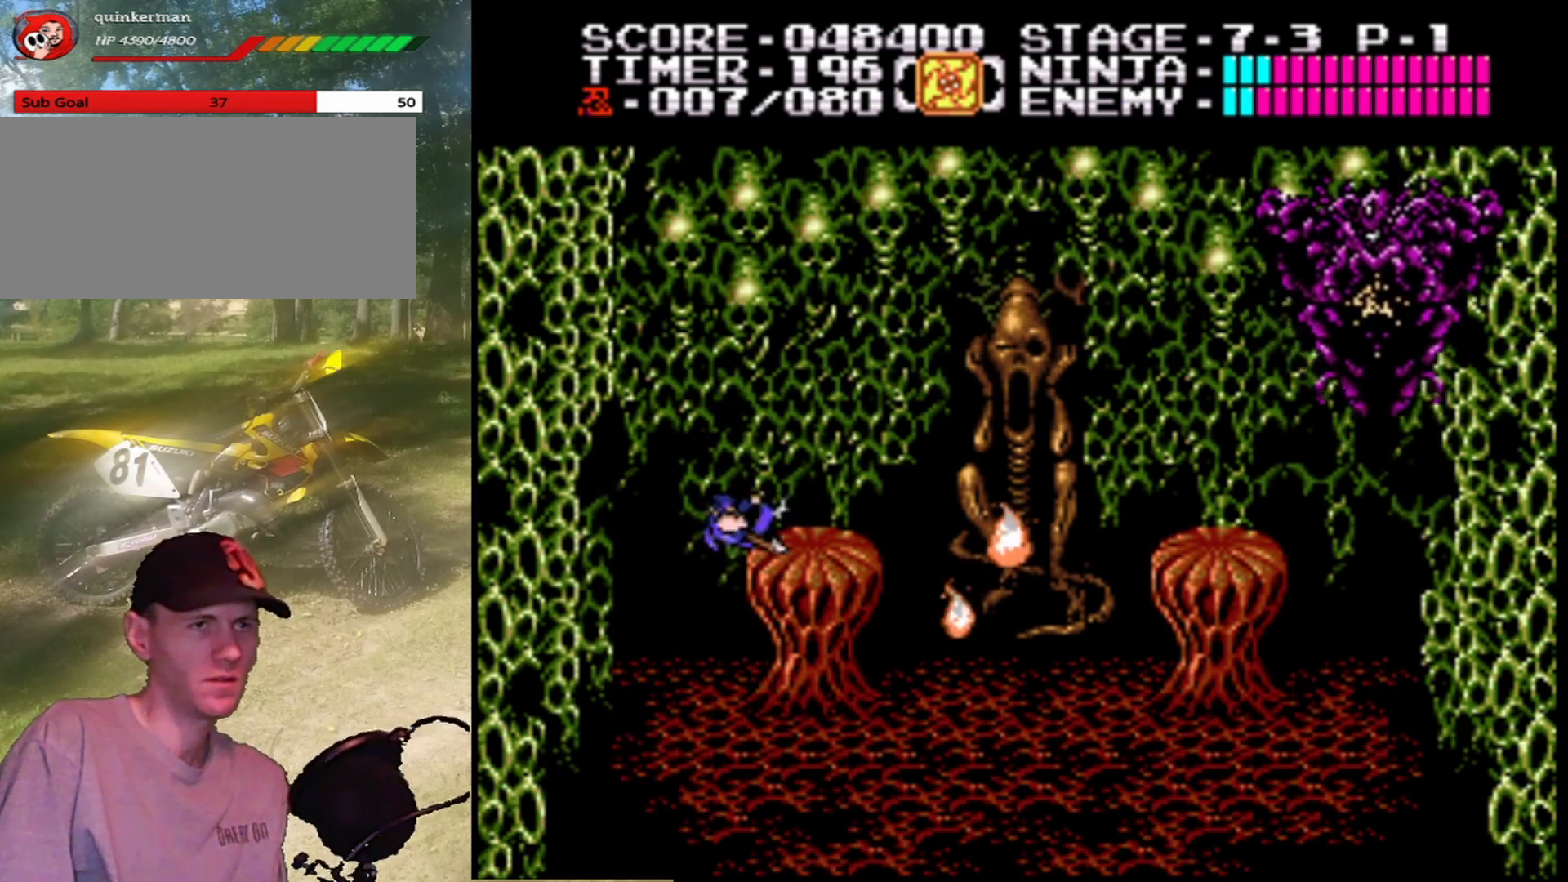
{"buttons": [], "events": [[33, "A", "up"], [33, "DPAD_RIGHT", "up"]]}
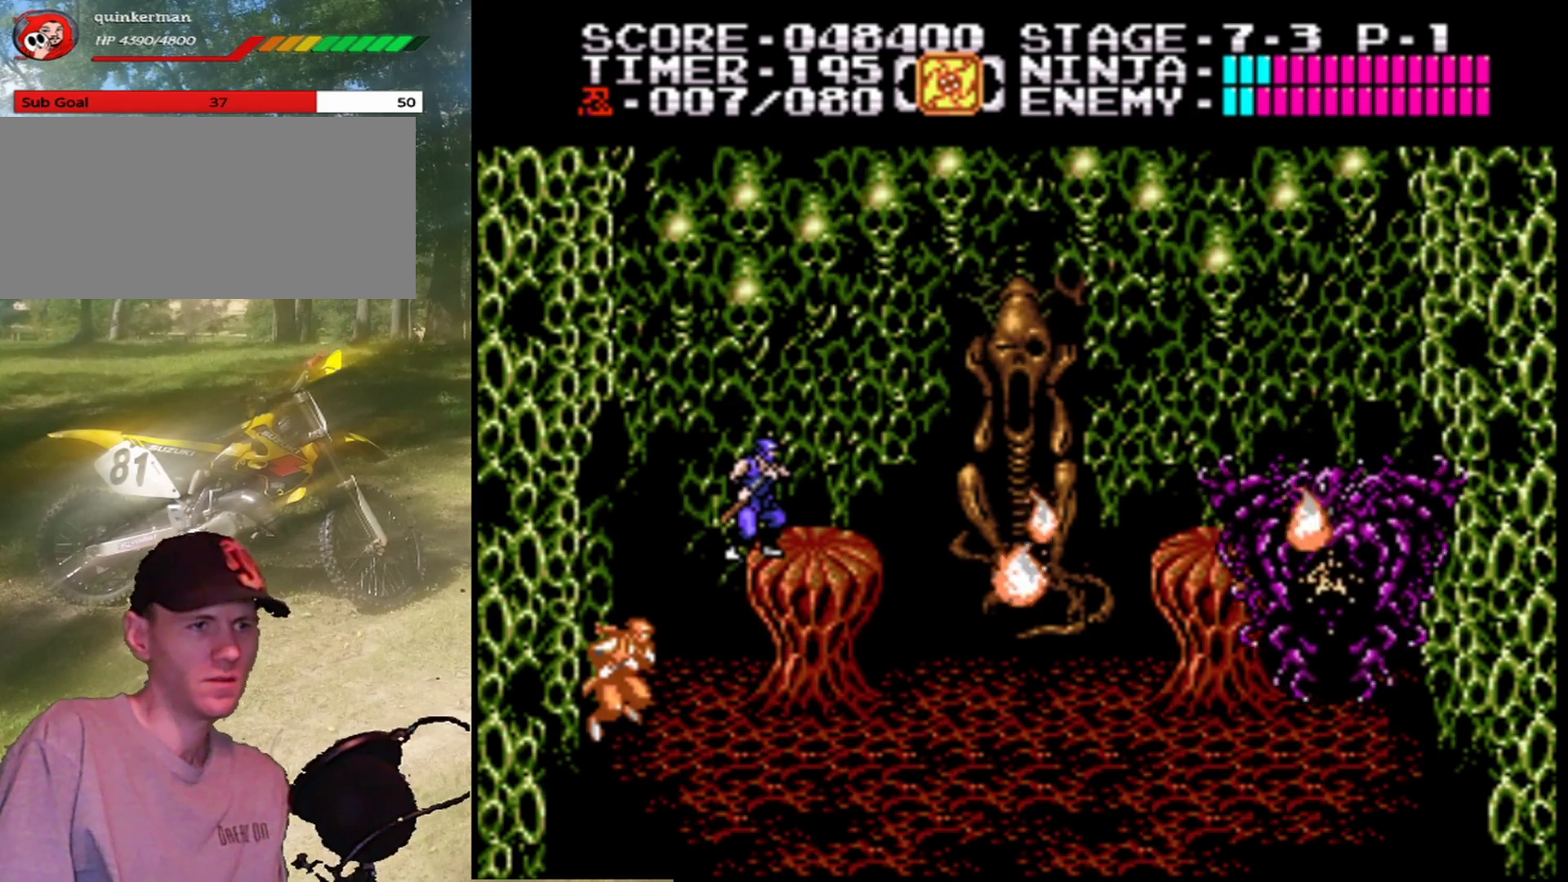
{"buttons": ["A", "DPAD_RIGHT"], "events": [[433, "DPAD_RIGHT", "down"], [500, "A", "down"]]}
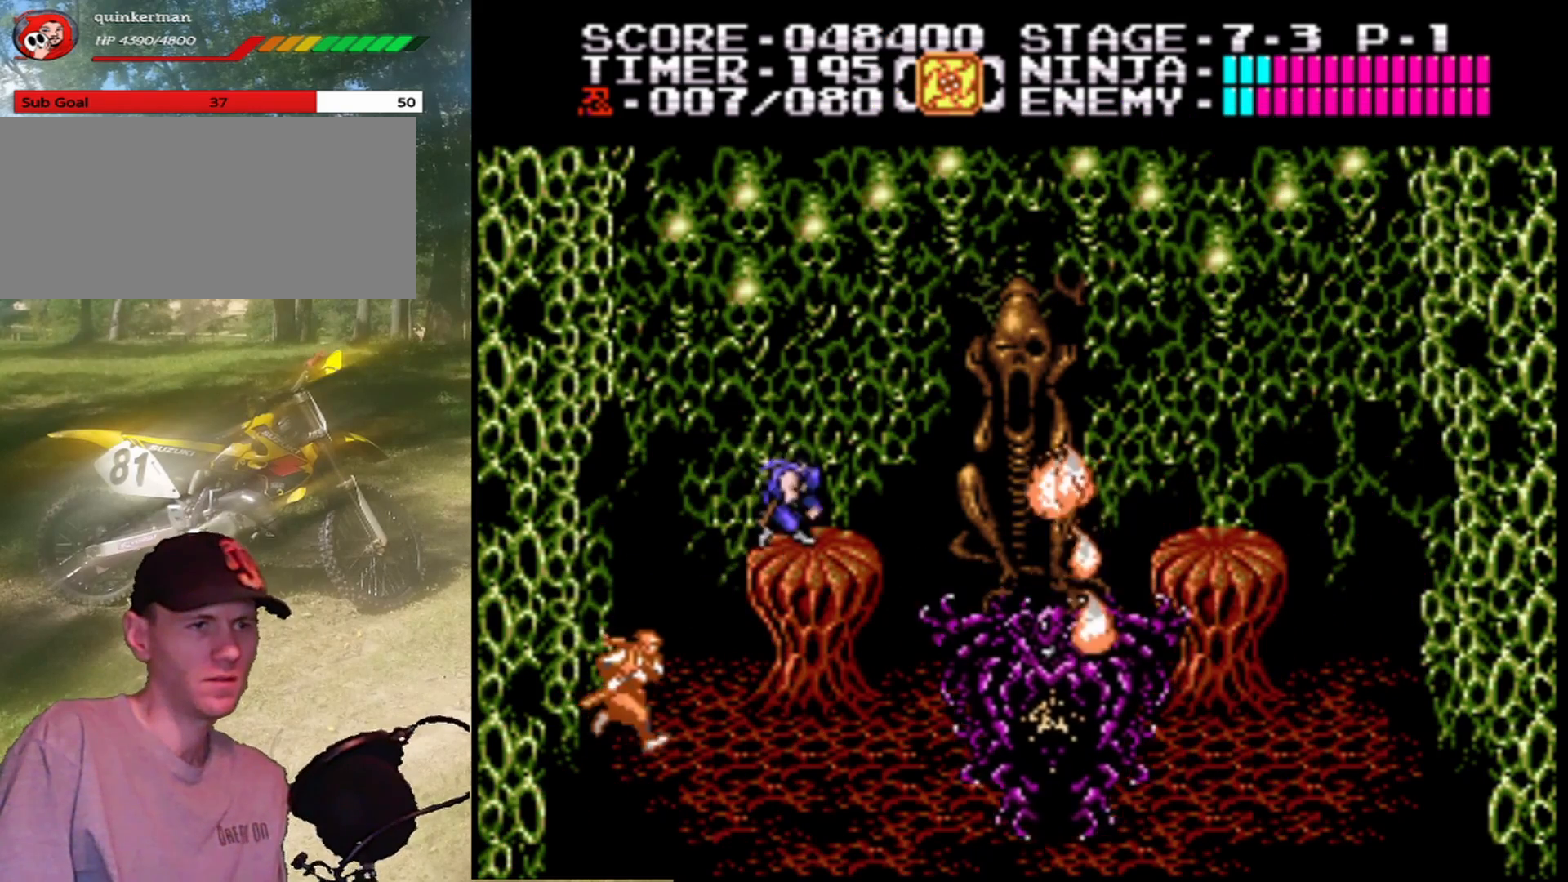
{"buttons": ["B", "DPAD_RIGHT"], "events": [[233, "B", "down"], [367, "A", "up"], [433, "B", "up"], [467, "B", "down"]]}
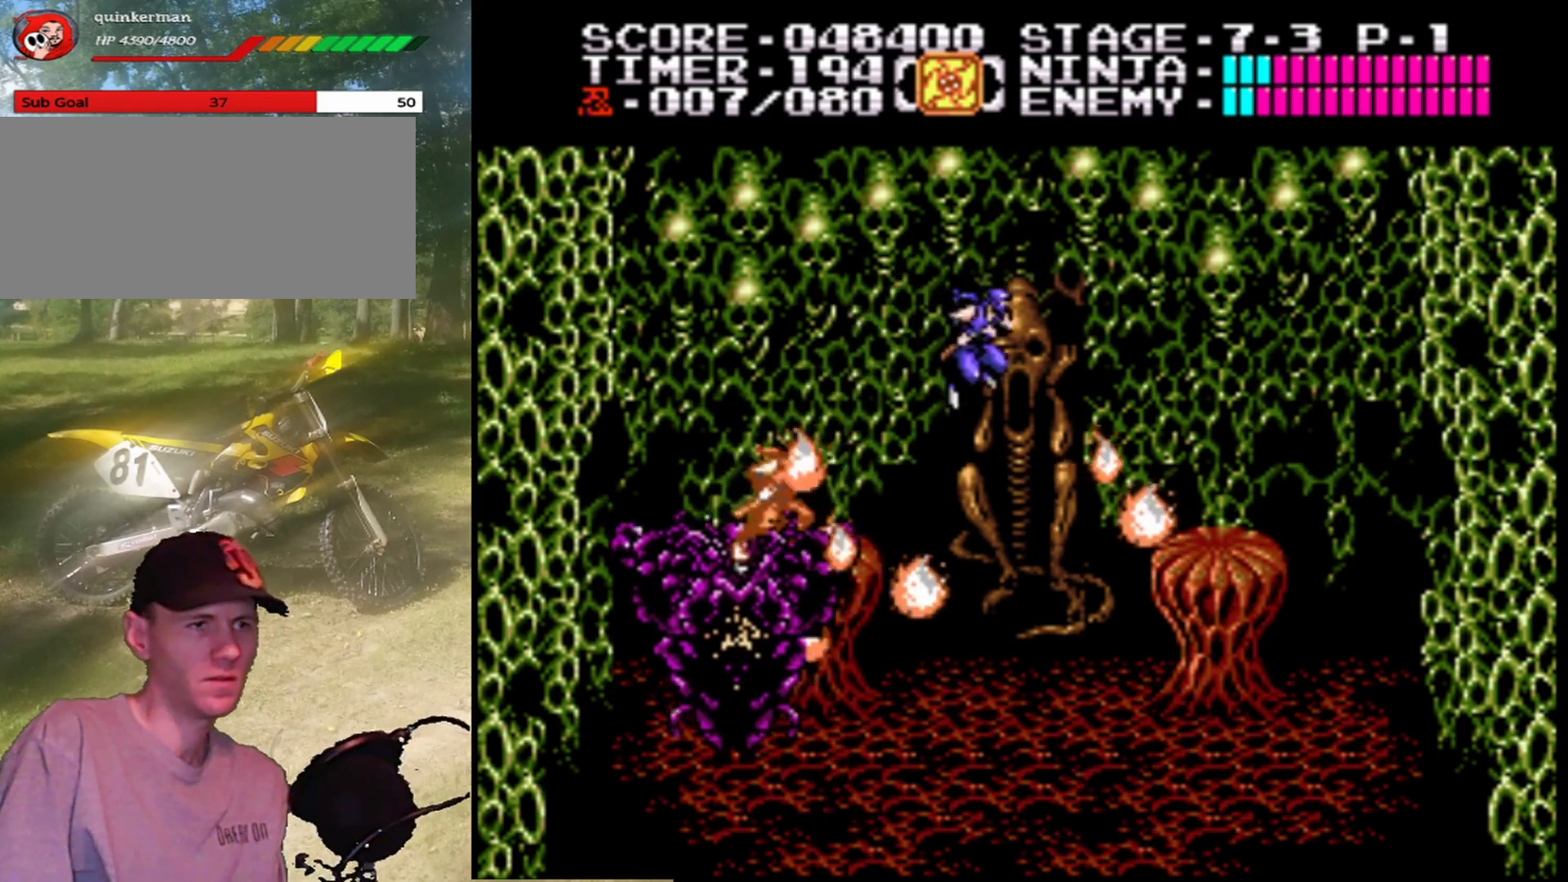
{"buttons": ["DPAD_LEFT"], "events": [[133, "B", "up"], [233, "DPAD_RIGHT", "up"], [400, "DPAD_LEFT", "down"]]}
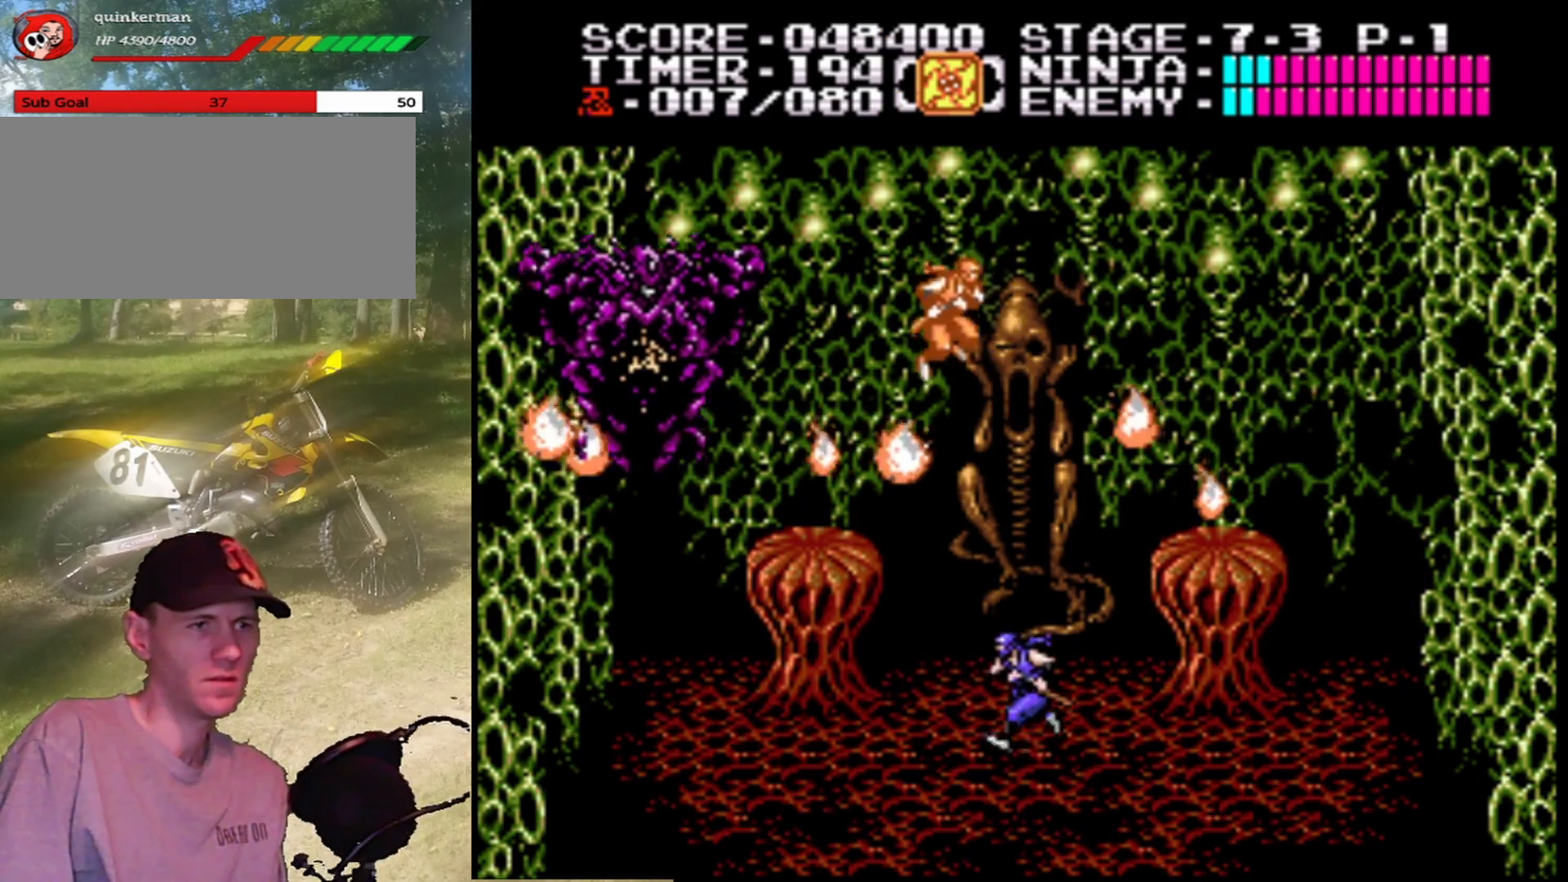
{"buttons": [], "events": [[167, "B", "down"], [167, "DPAD_LEFT", "up"], [333, "B", "up"]]}
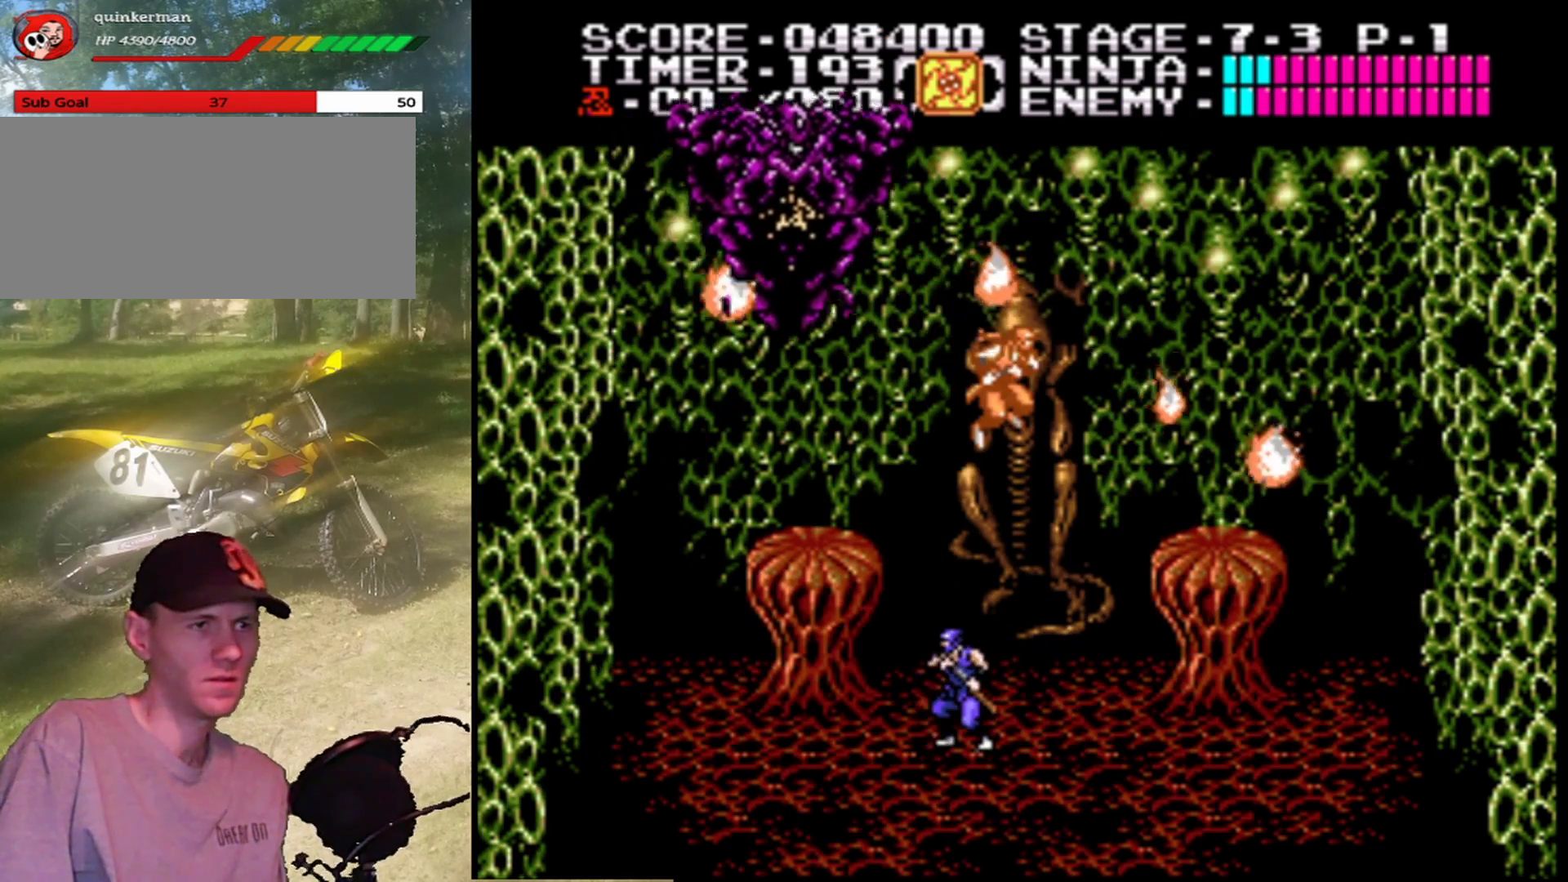
{"buttons": ["B"], "events": [[100, "B", "down"], [267, "B", "up"], [467, "B", "down"]]}
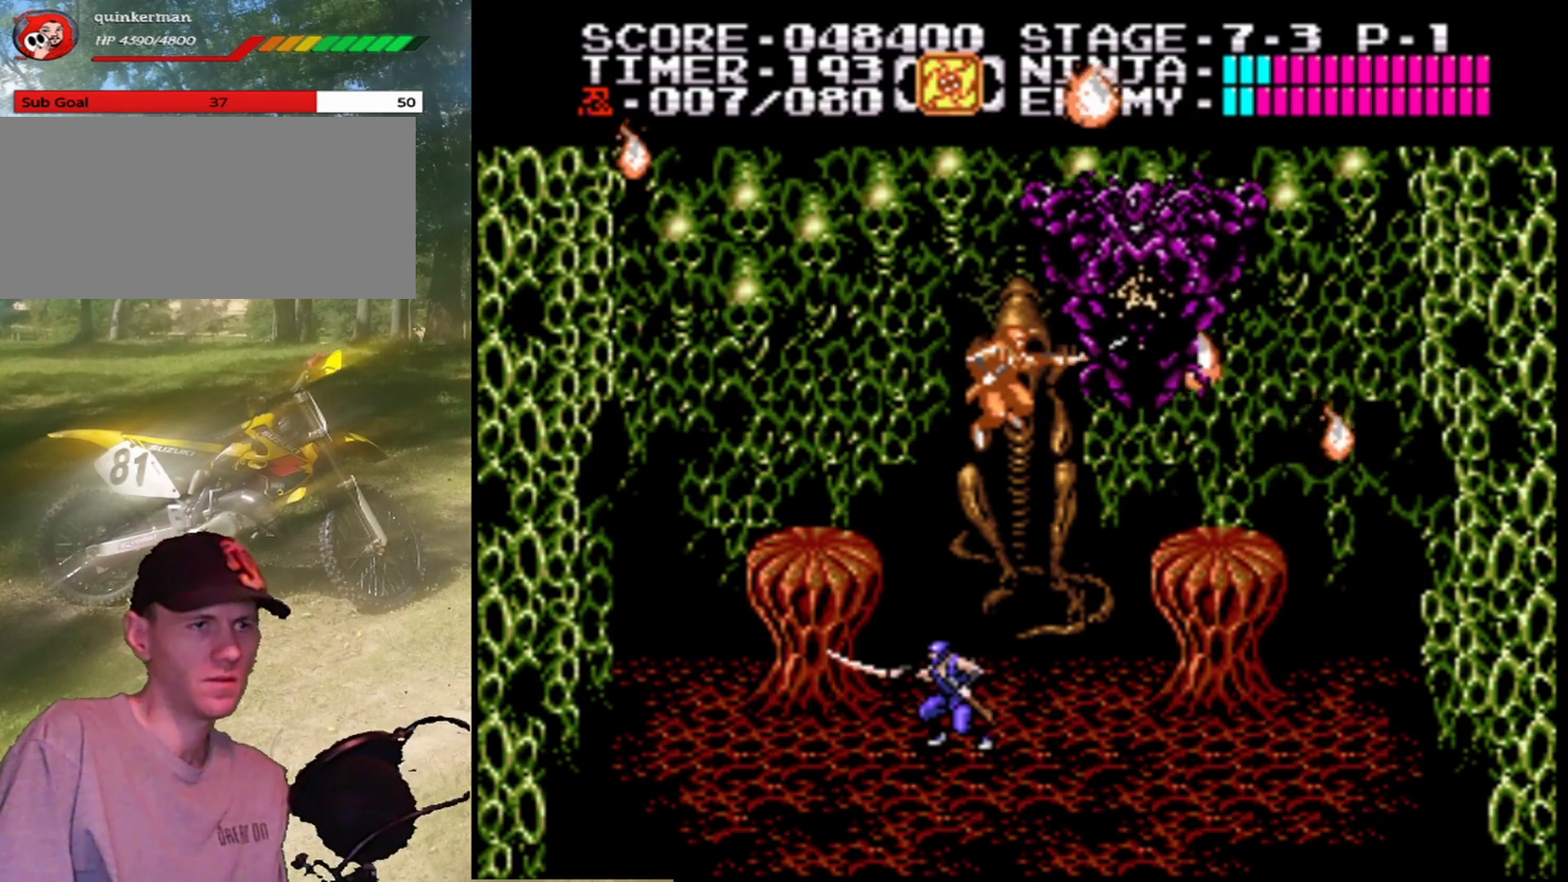
{"buttons": ["B"], "events": [[133, "B", "up"], [267, "B", "down"]]}
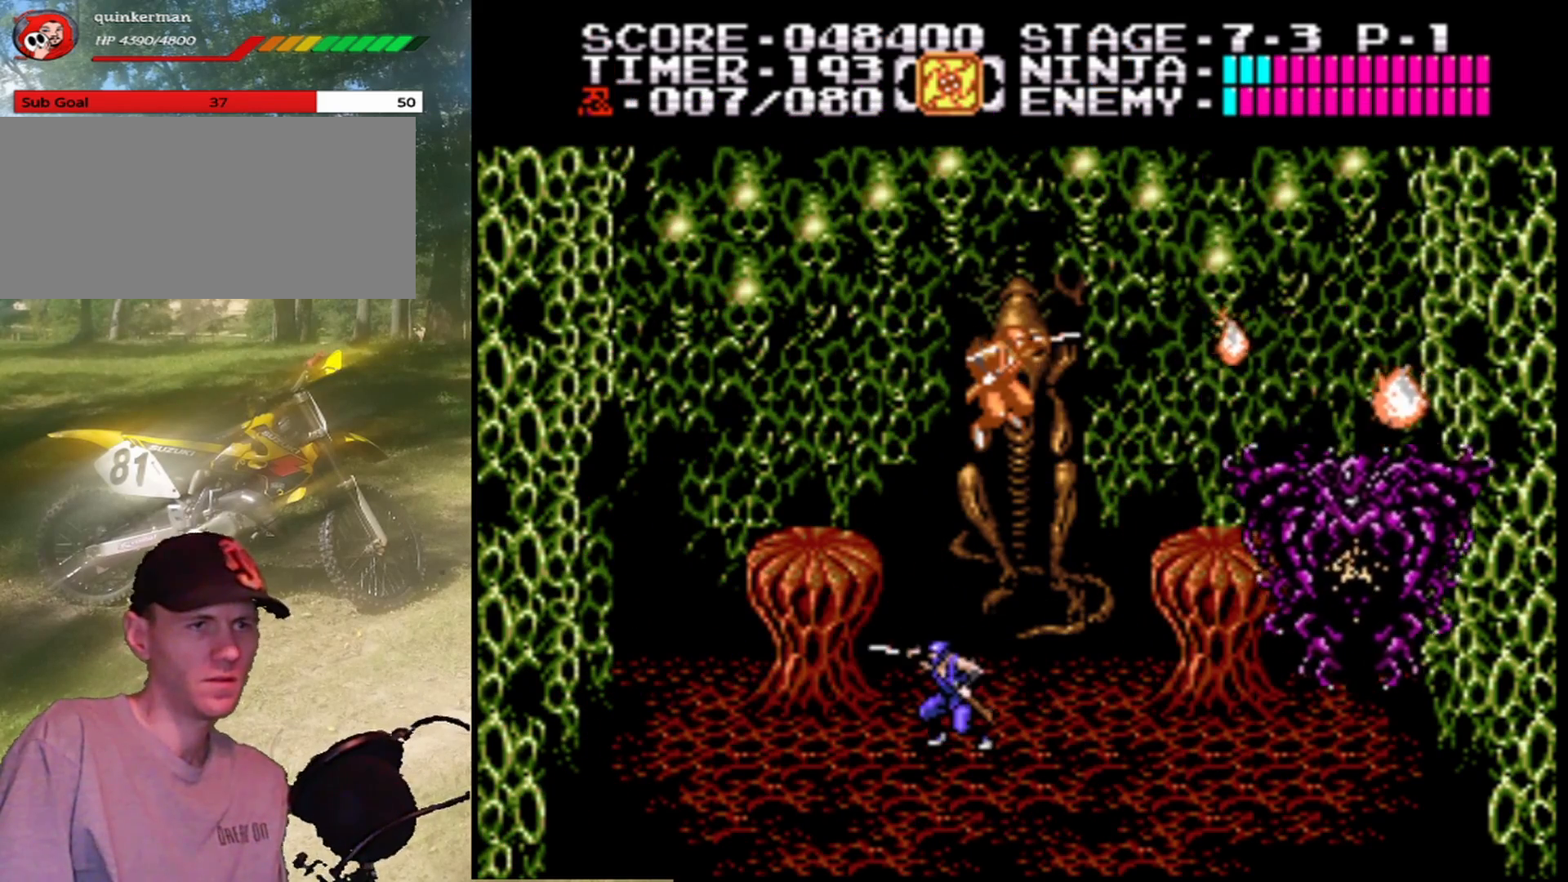
{"buttons": ["DPAD_RIGHT"], "events": [[33, "B", "up"], [200, "DPAD_RIGHT", "down"]]}
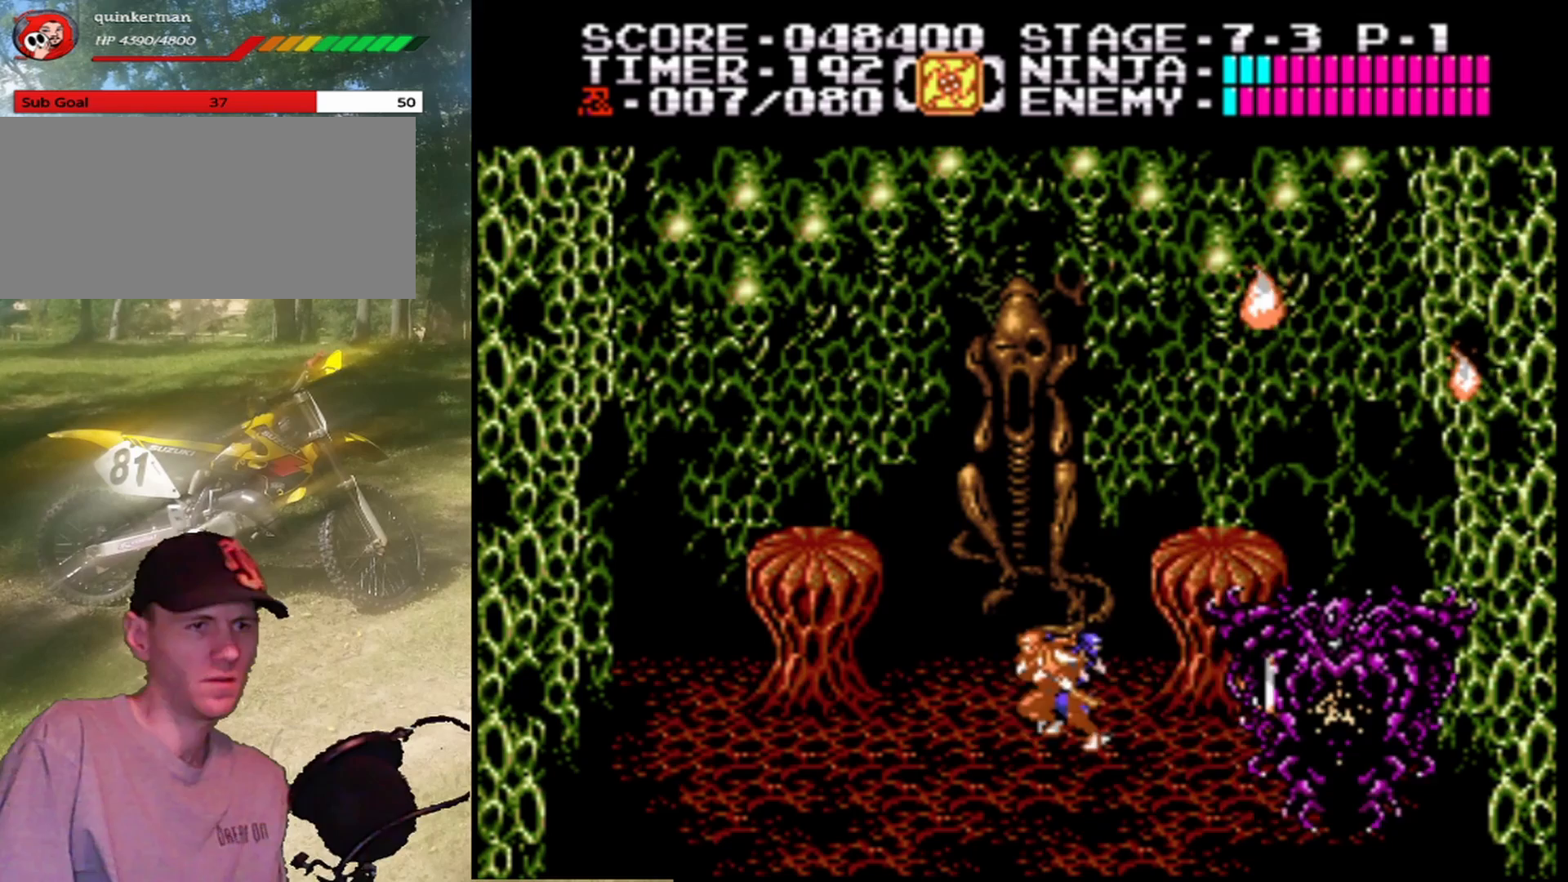
{"buttons": ["B"], "events": [[33, "B", "down"], [33, "DPAD_RIGHT", "up"], [267, "B", "up"], [400, "B", "down"]]}
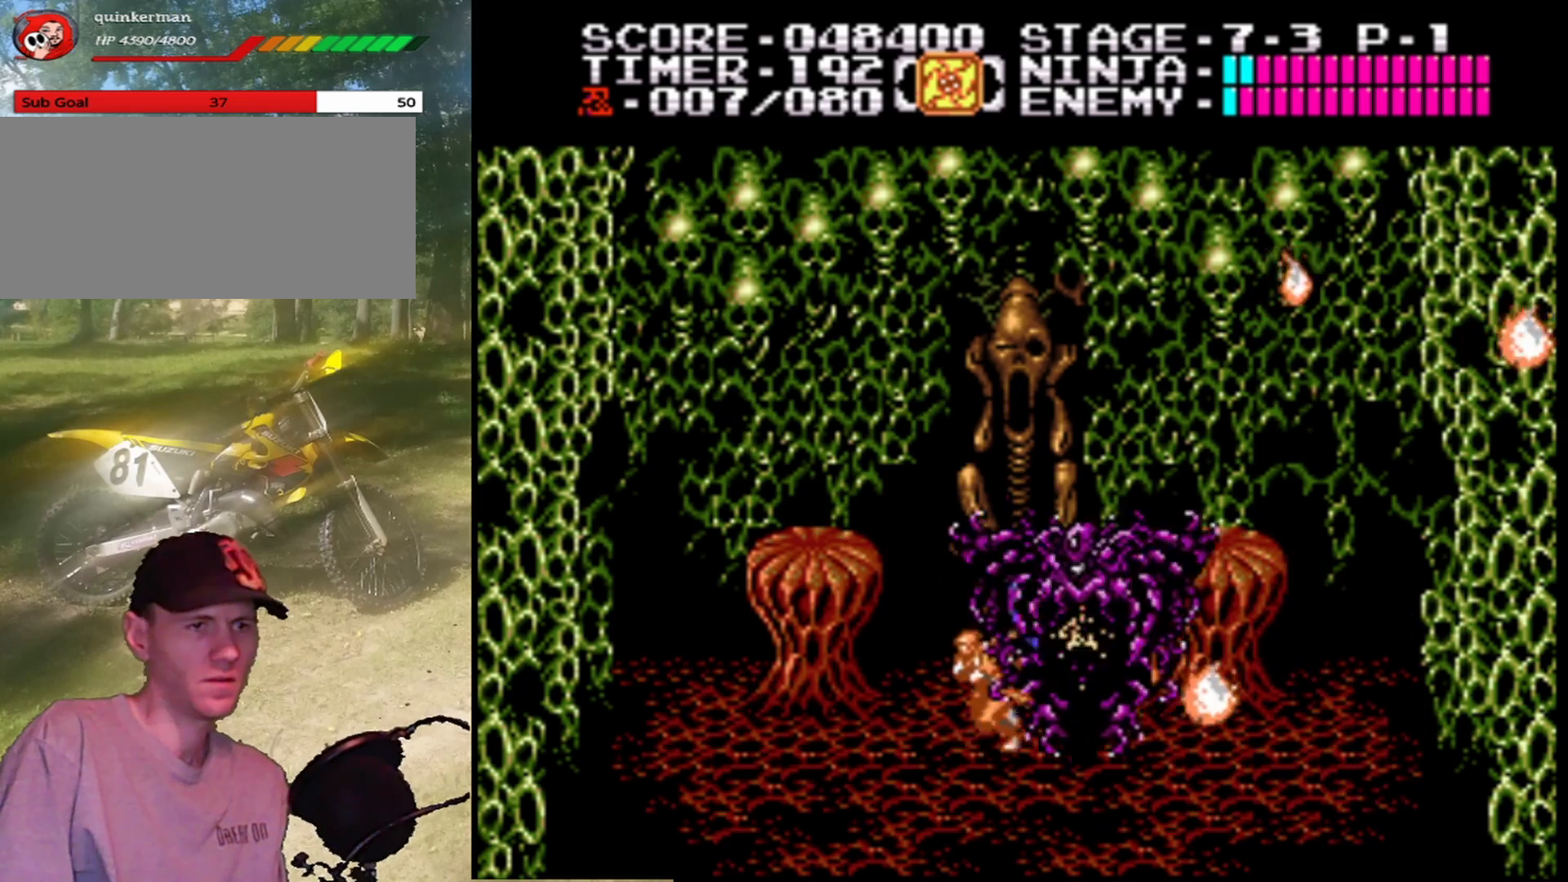
{"buttons": ["B"], "events": [[100, "B", "up"], [300, "DPAD_RIGHT", "down"], [433, "B", "down"], [500, "DPAD_RIGHT", "up"]]}
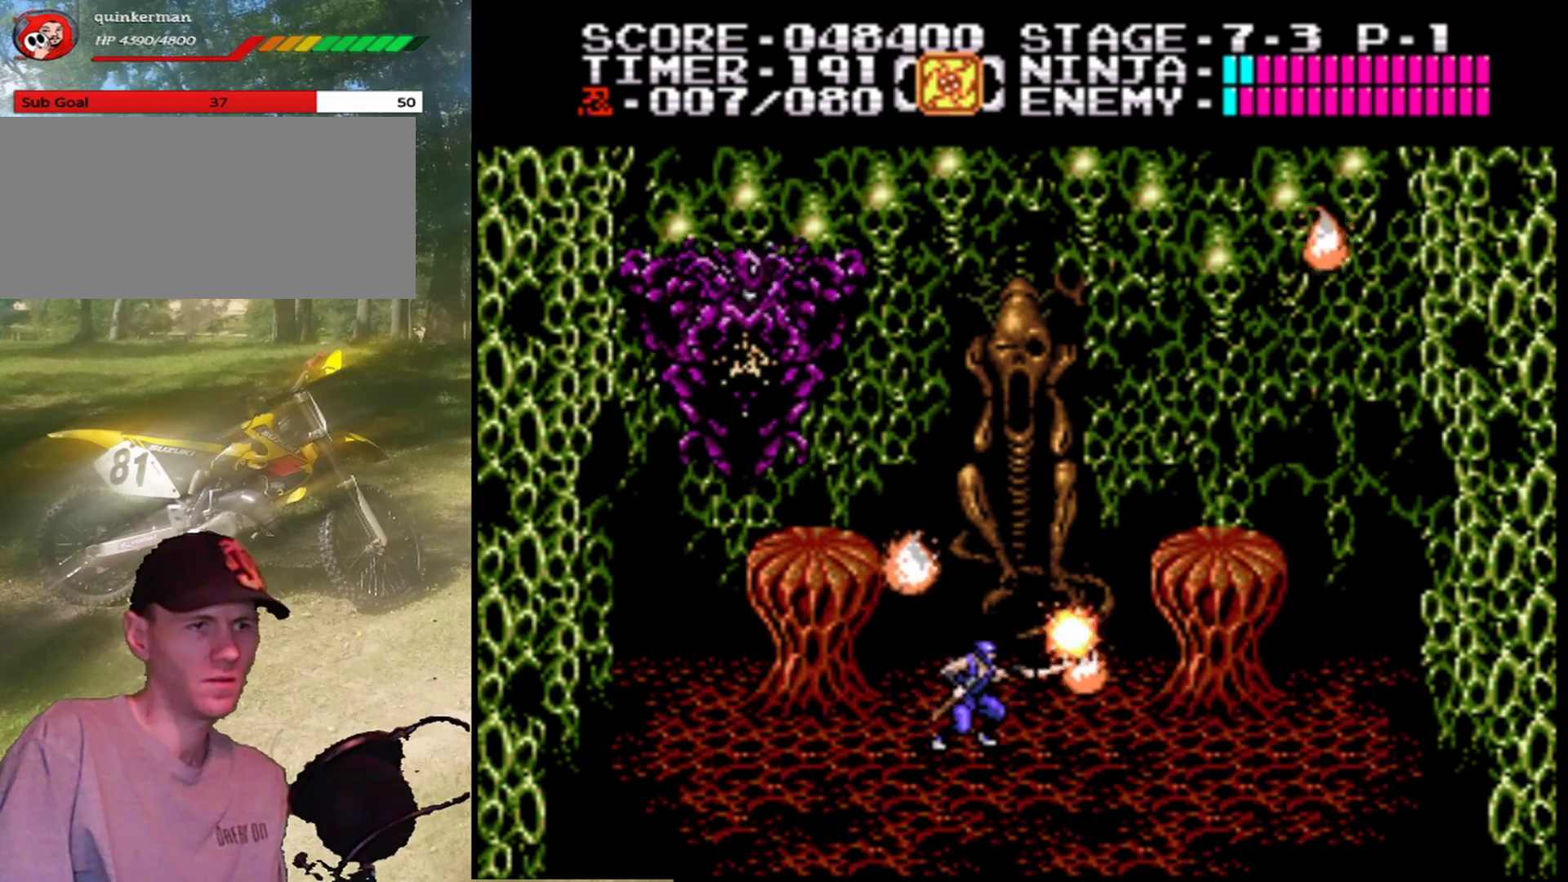
{"buttons": ["A", "DPAD_RIGHT"], "events": [[100, "B", "up"], [300, "DPAD_RIGHT", "down"], [467, "A", "down"]]}
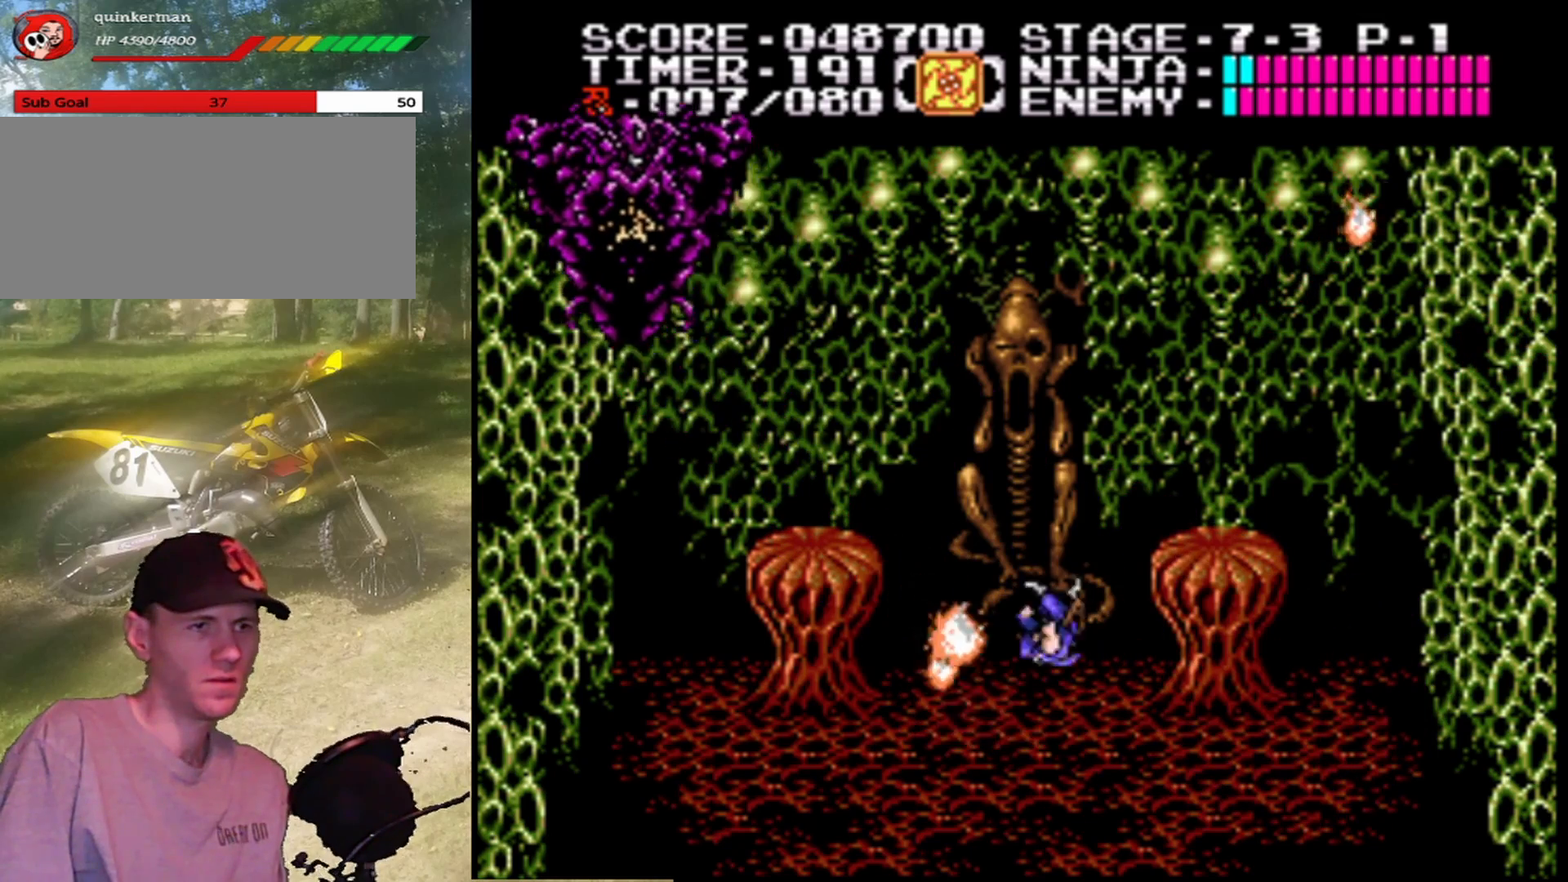
{"buttons": [], "events": [[200, "A", "up"], [467, "DPAD_RIGHT", "up"]]}
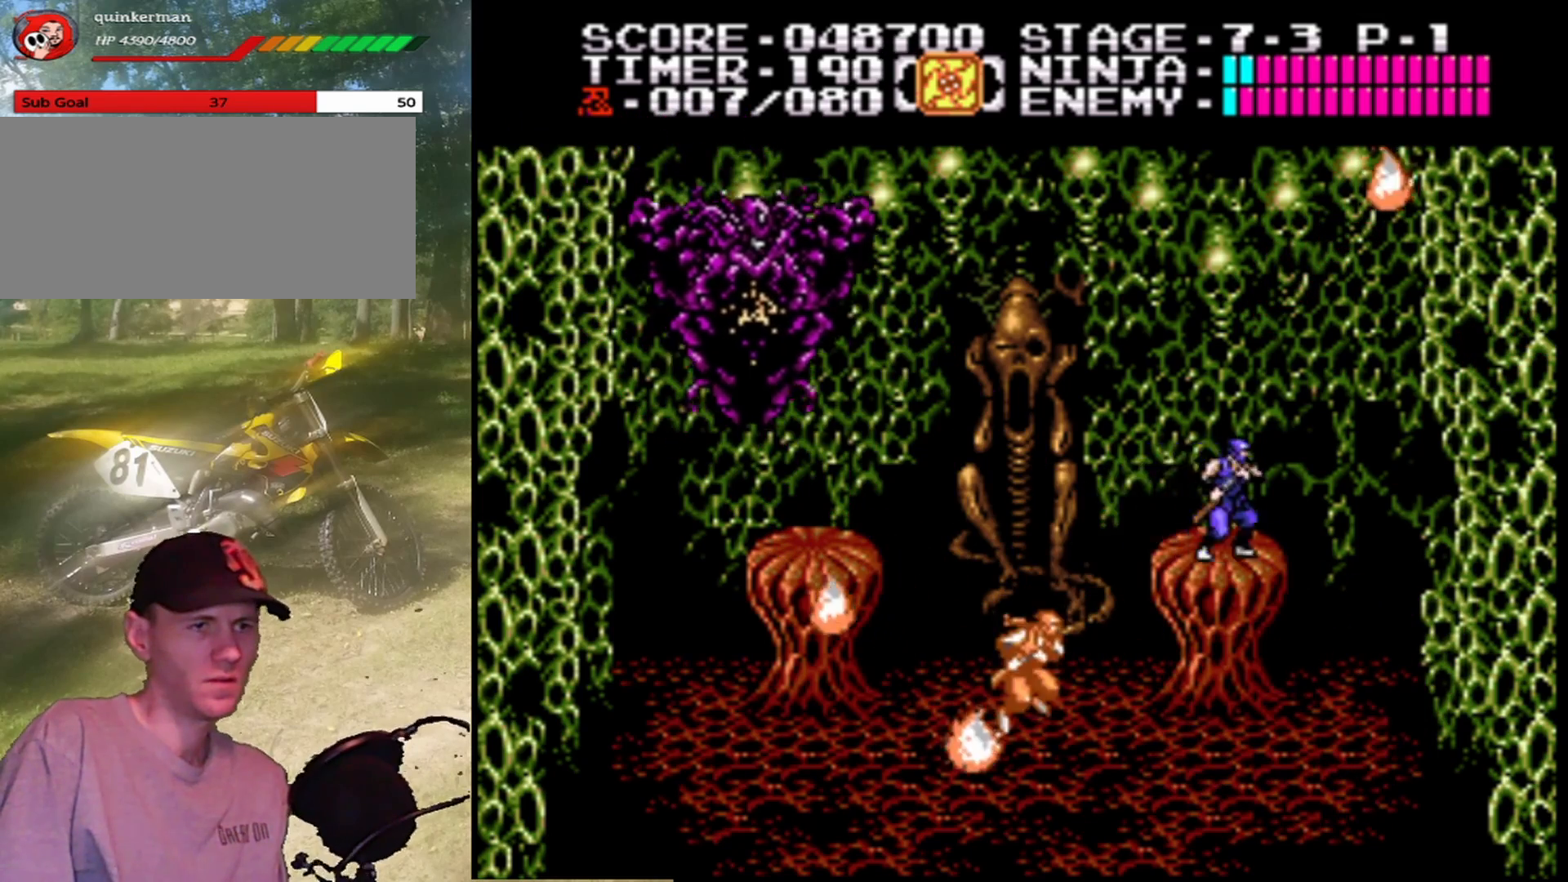
{"buttons": ["B", "DPAD_LEFT"], "events": [[33, "DPAD_LEFT", "down"], [133, "A", "down"], [400, "B", "down"], [467, "A", "up"]]}
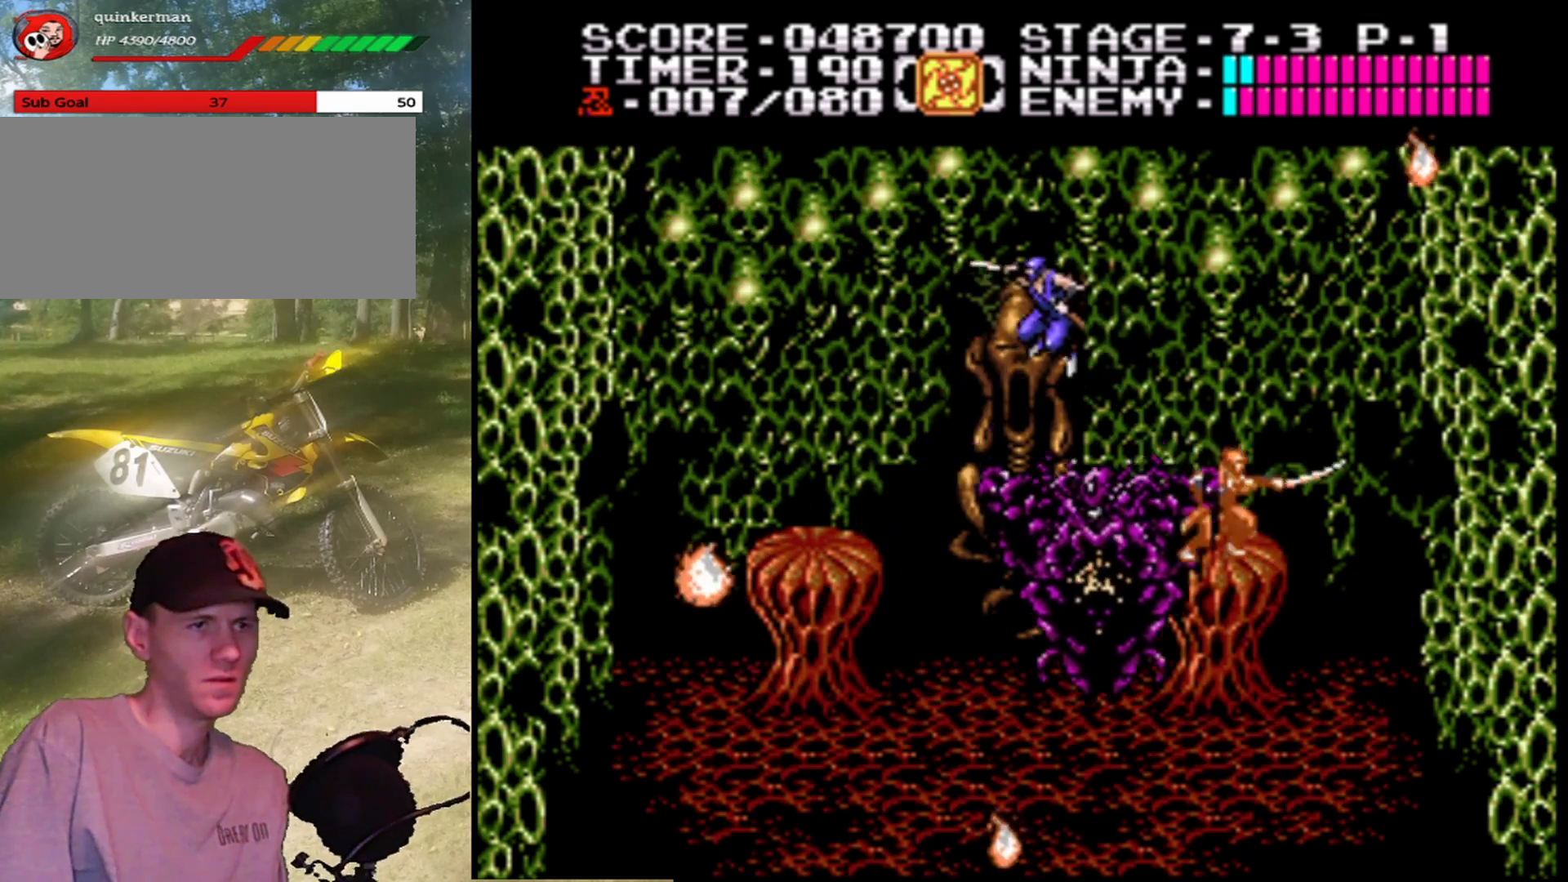
{"buttons": [], "events": [[100, "B", "up"], [167, "B", "down"], [333, "B", "up"], [400, "DPAD_LEFT", "up"]]}
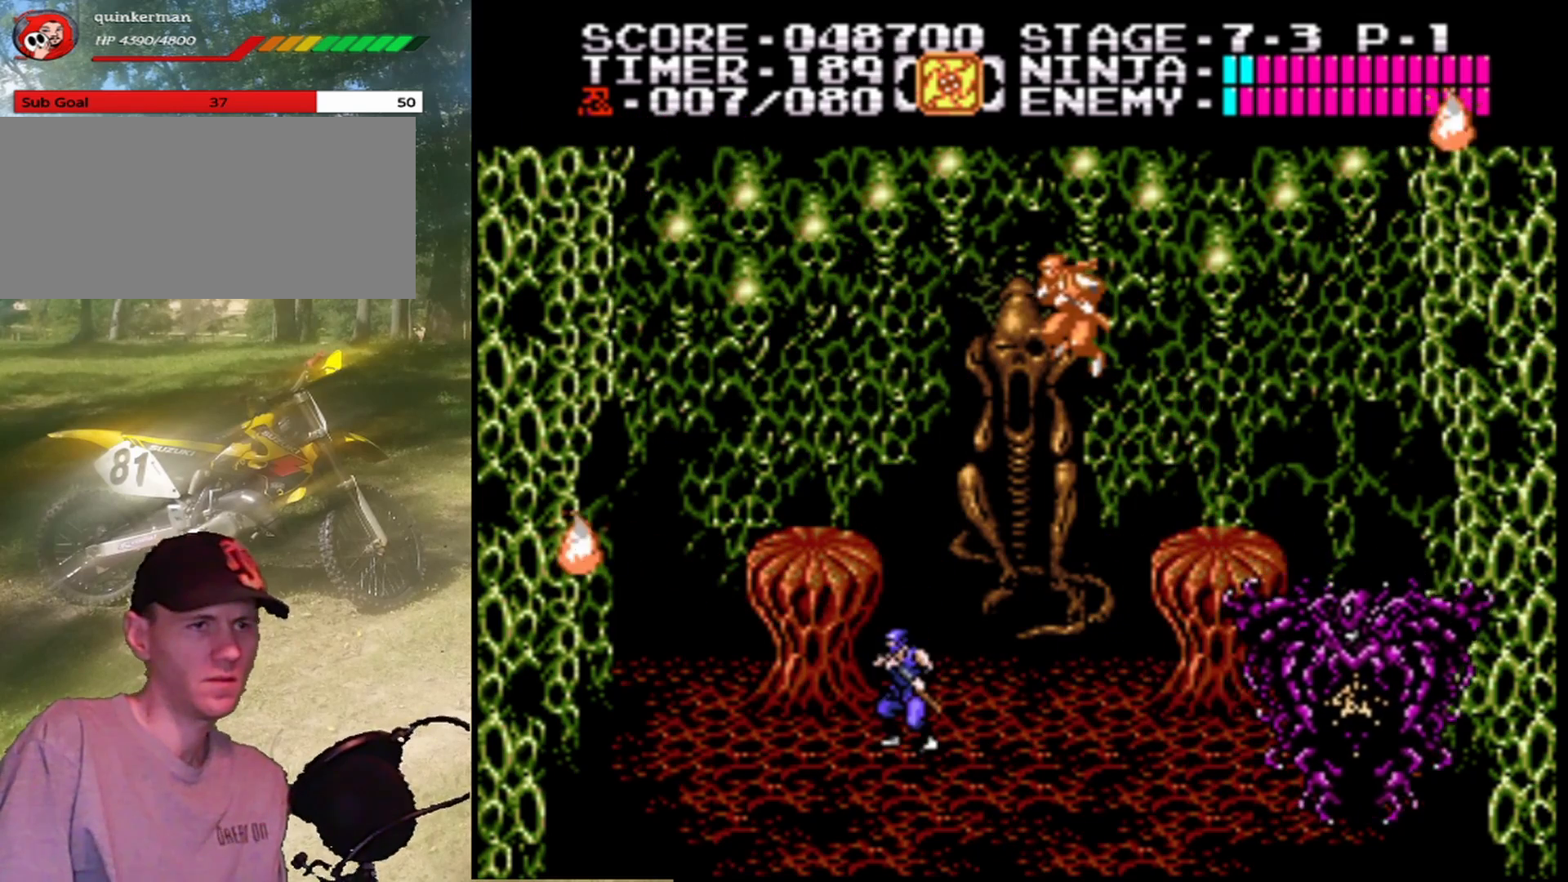
{"buttons": [], "events": [[67, "B", "down"], [233, "B", "up"]]}
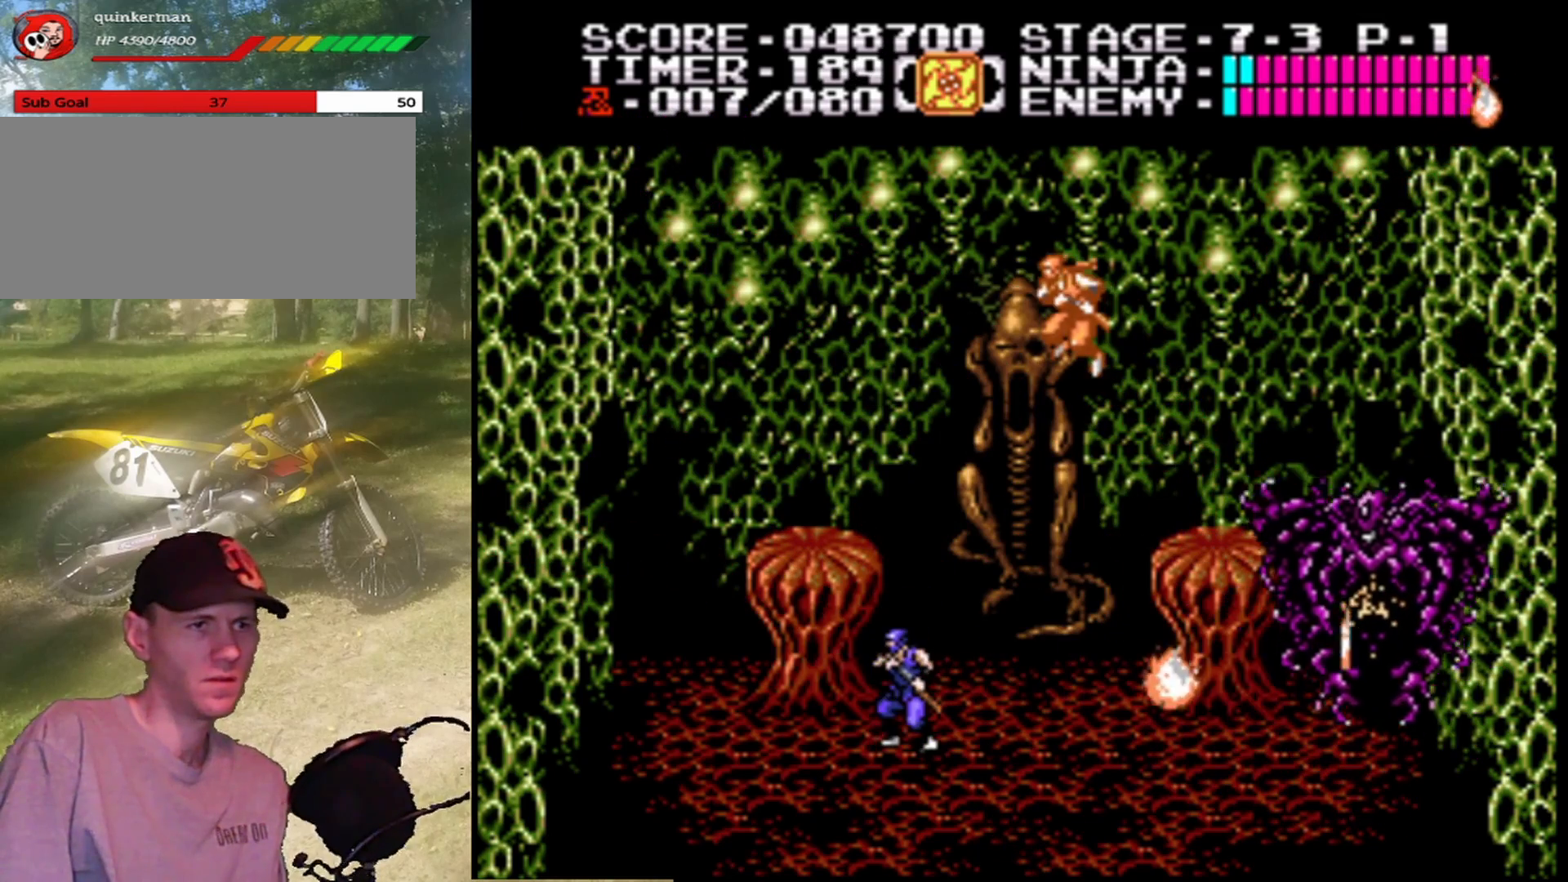
{"buttons": ["B", "DPAD_DOWN"], "events": [[33, "B", "down"], [267, "B", "up"], [367, "DPAD_DOWN", "down"], [467, "B", "down"]]}
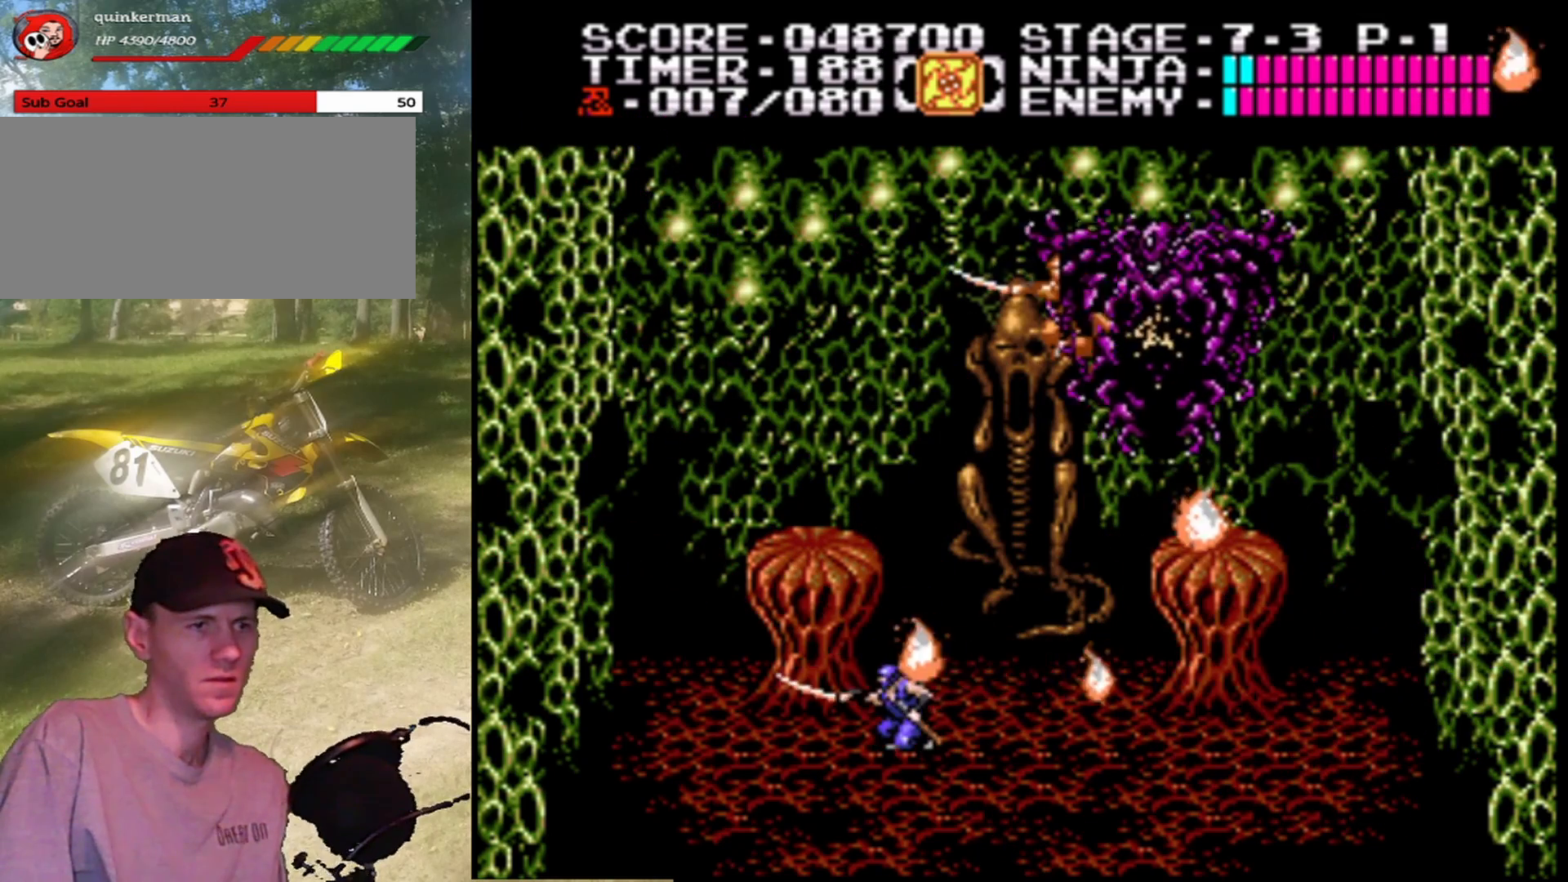
{"buttons": [], "events": [[133, "B", "up"], [300, "B", "down"], [333, "DPAD_DOWN", "up"], [500, "B", "up"]]}
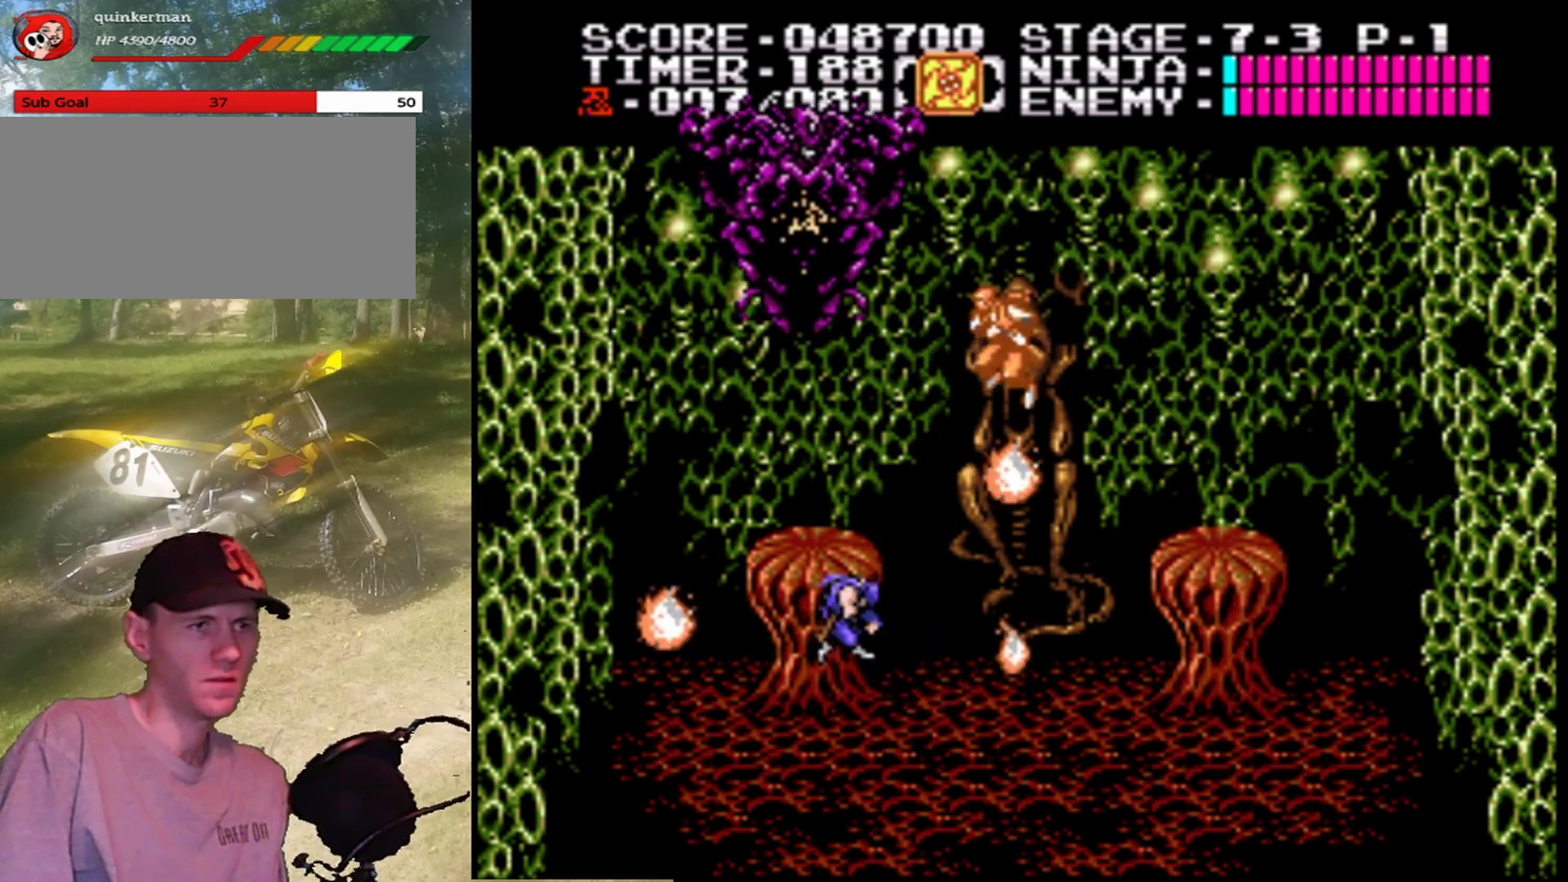
{"buttons": ["DPAD_RIGHT"], "events": [[100, "B", "down"], [300, "B", "up"], [333, "DPAD_RIGHT", "down"]]}
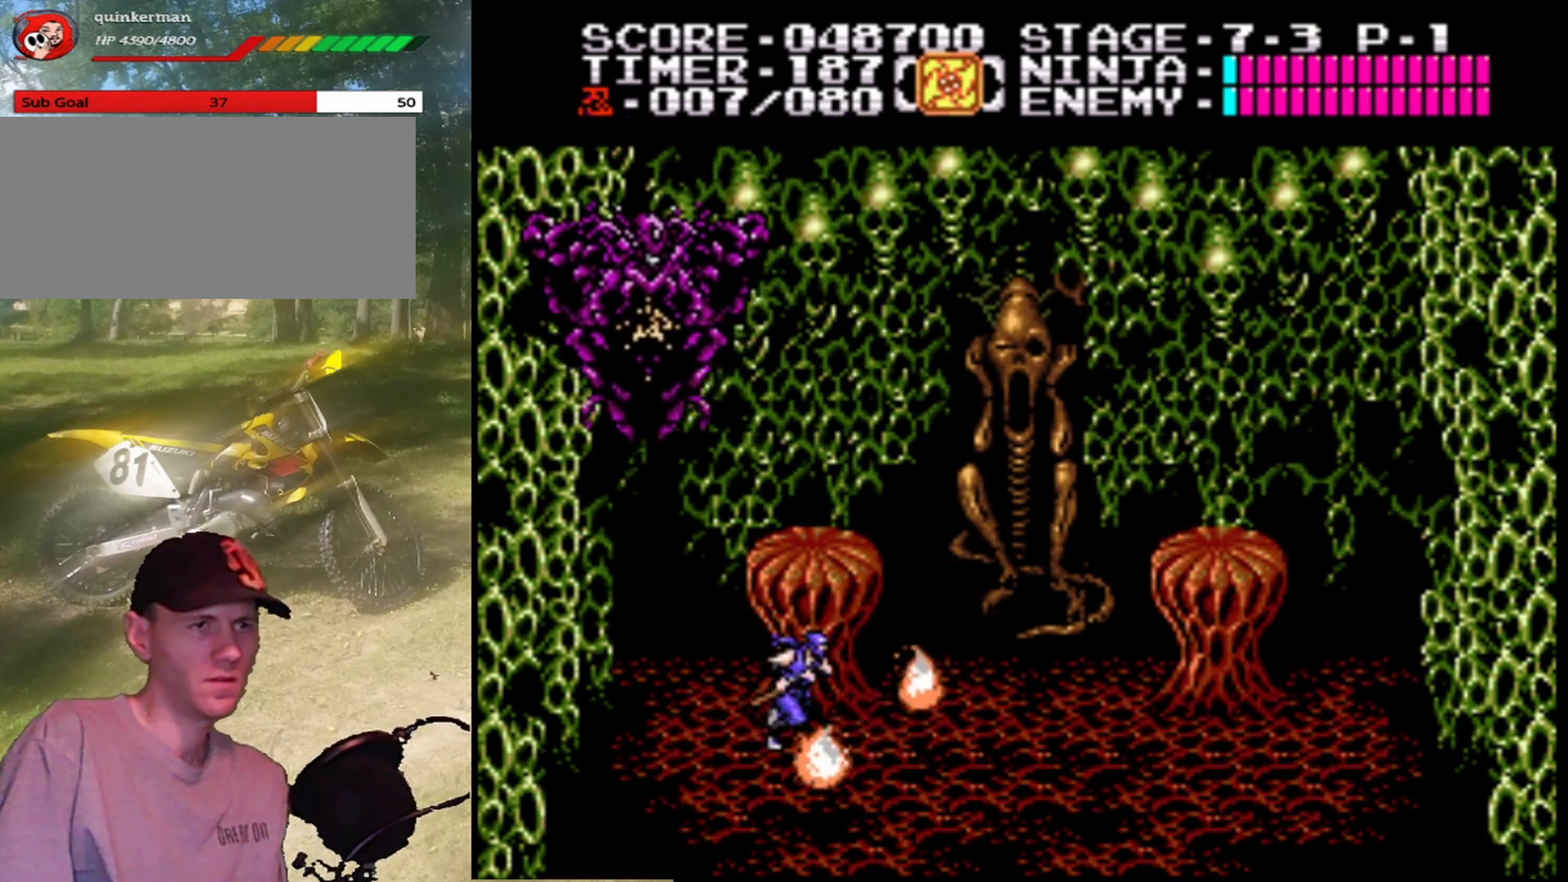
{"buttons": ["B"], "events": [[267, "DPAD_RIGHT", "up"], [333, "DPAD_LEFT", "down"], [467, "DPAD_LEFT", "up"], [500, "B", "down"]]}
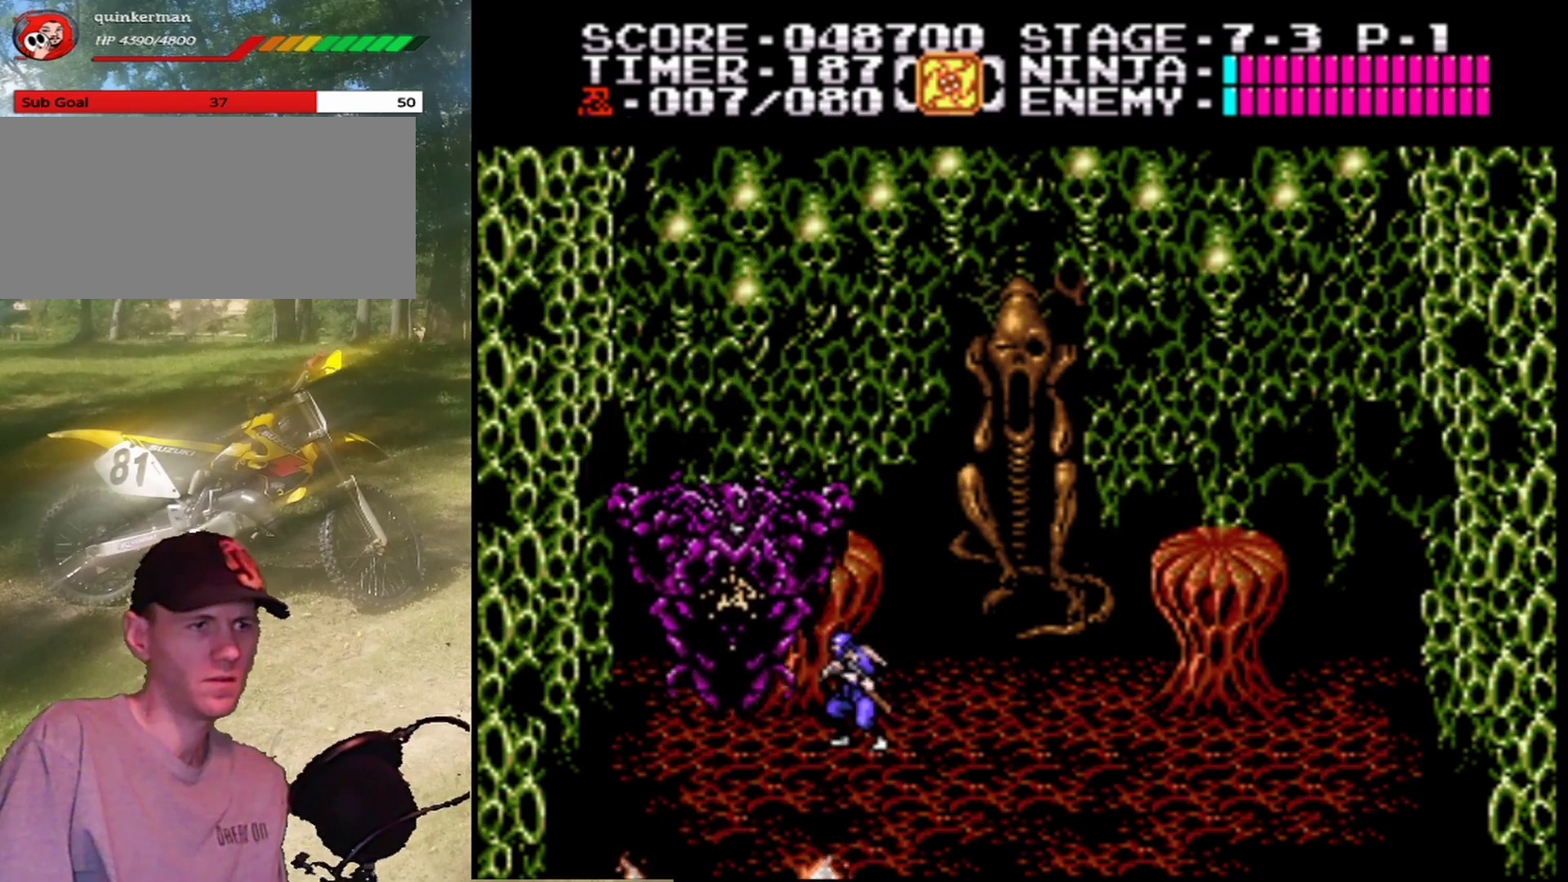
{"buttons": [], "events": [[167, "B", "up"], [267, "B", "down"], [433, "B", "up"]]}